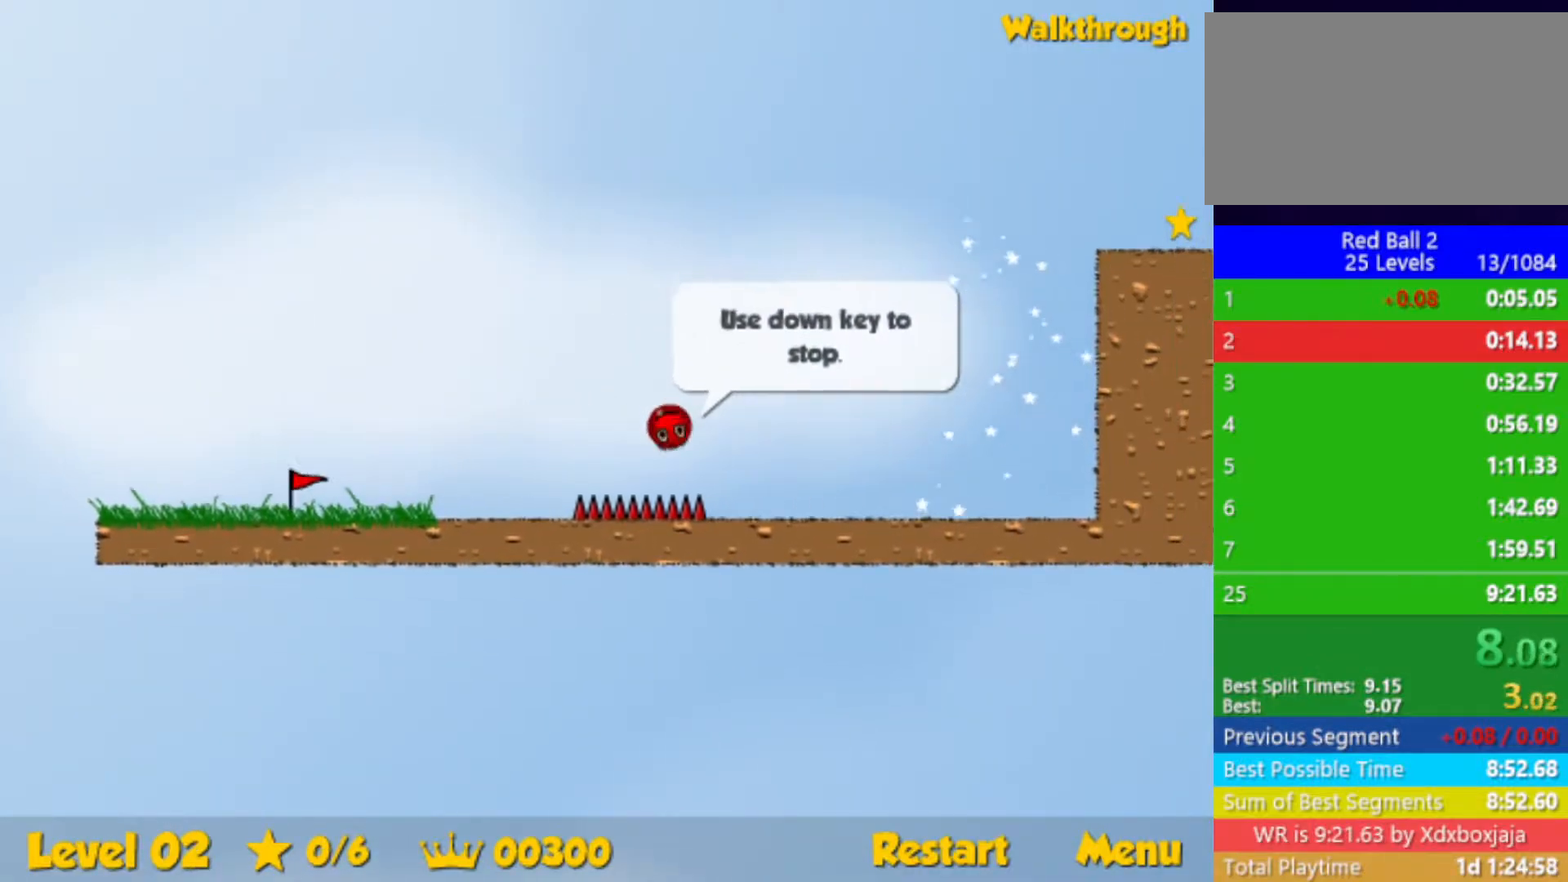
Gameplay with keyboard; each line is a JSON object with the keys held at the frame after it. "events" lists presses ("down") and releases ("up") of "down", "left", "p", "r", "right" and "up" between this image and that frame as [ms after this image, input, new state], when the widget could be followed in between. No other keys are recorded. Mouse input is not recorded.
{"keys": ["right", "up"], "events": []}
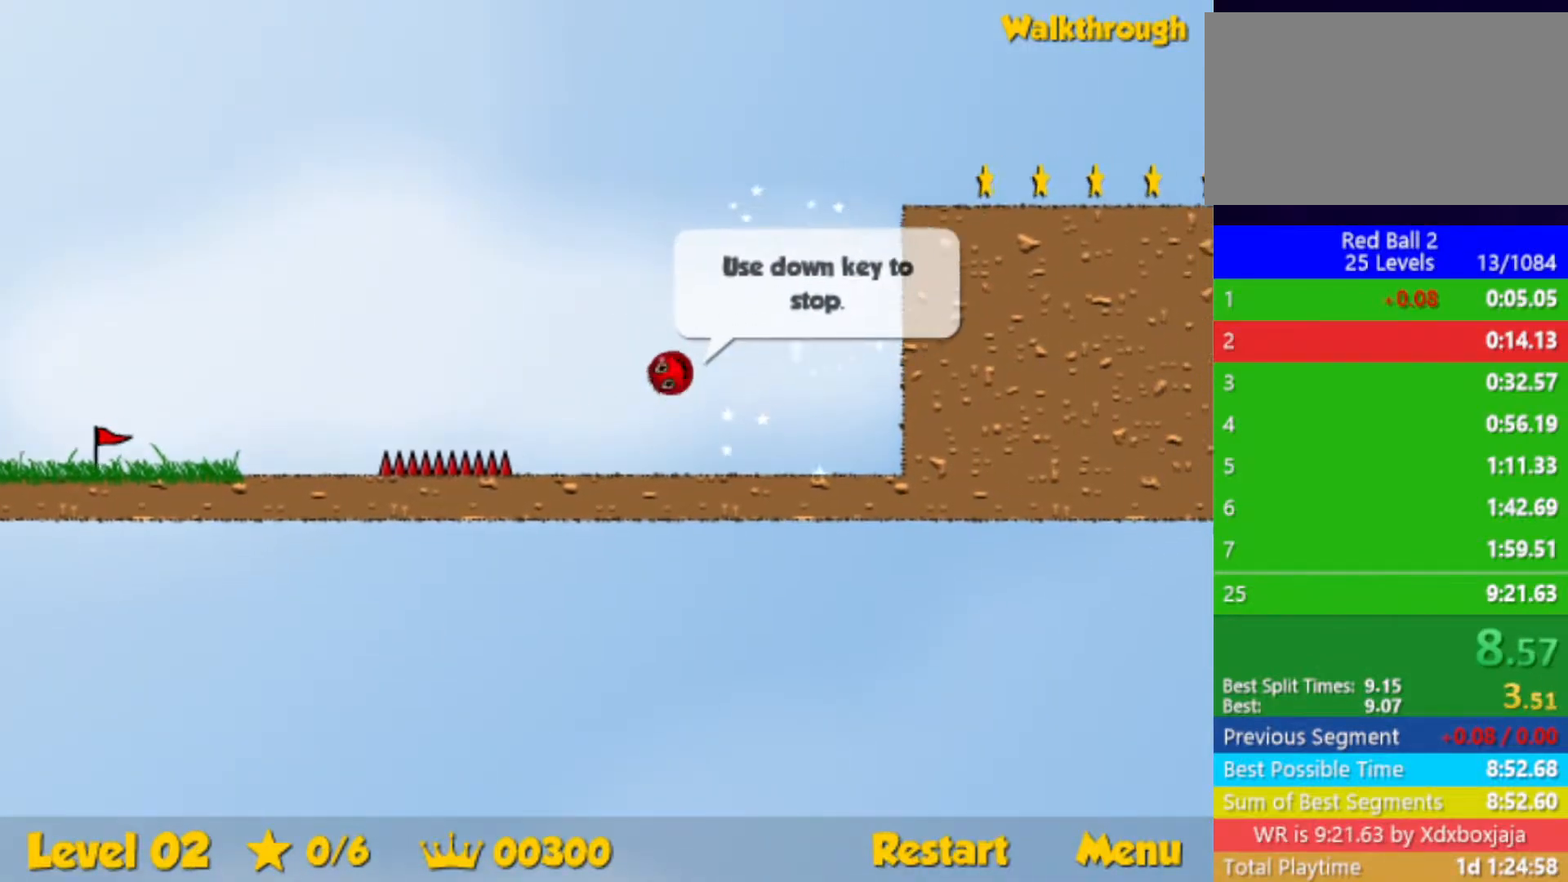
{"keys": ["down", "right"], "events": [[300, "up", "up"], [450, "down", "down"]]}
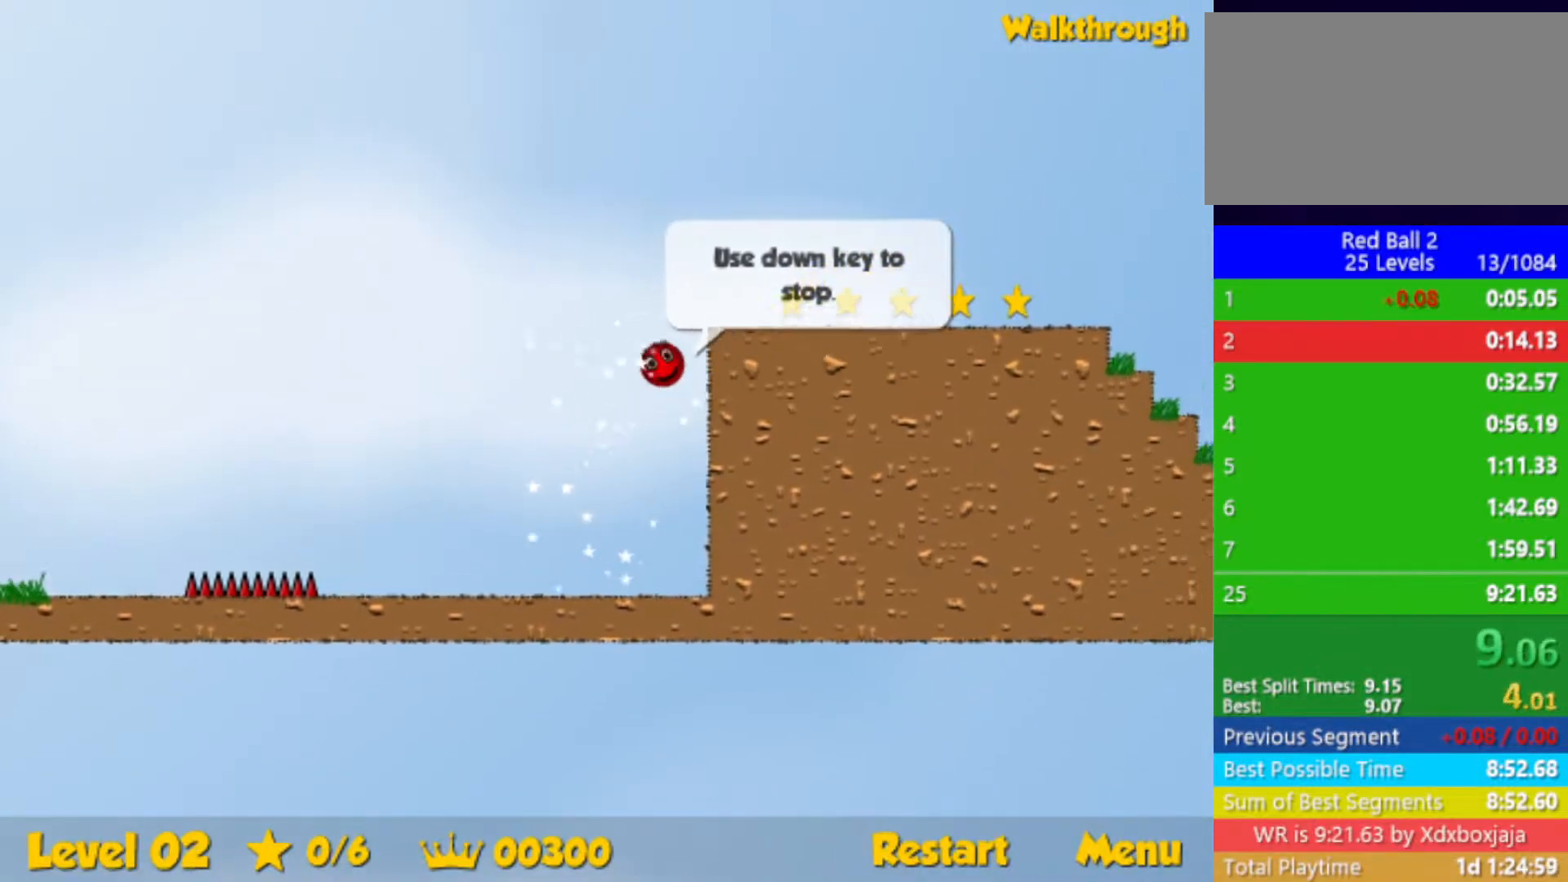
{"keys": ["down", "right"], "events": []}
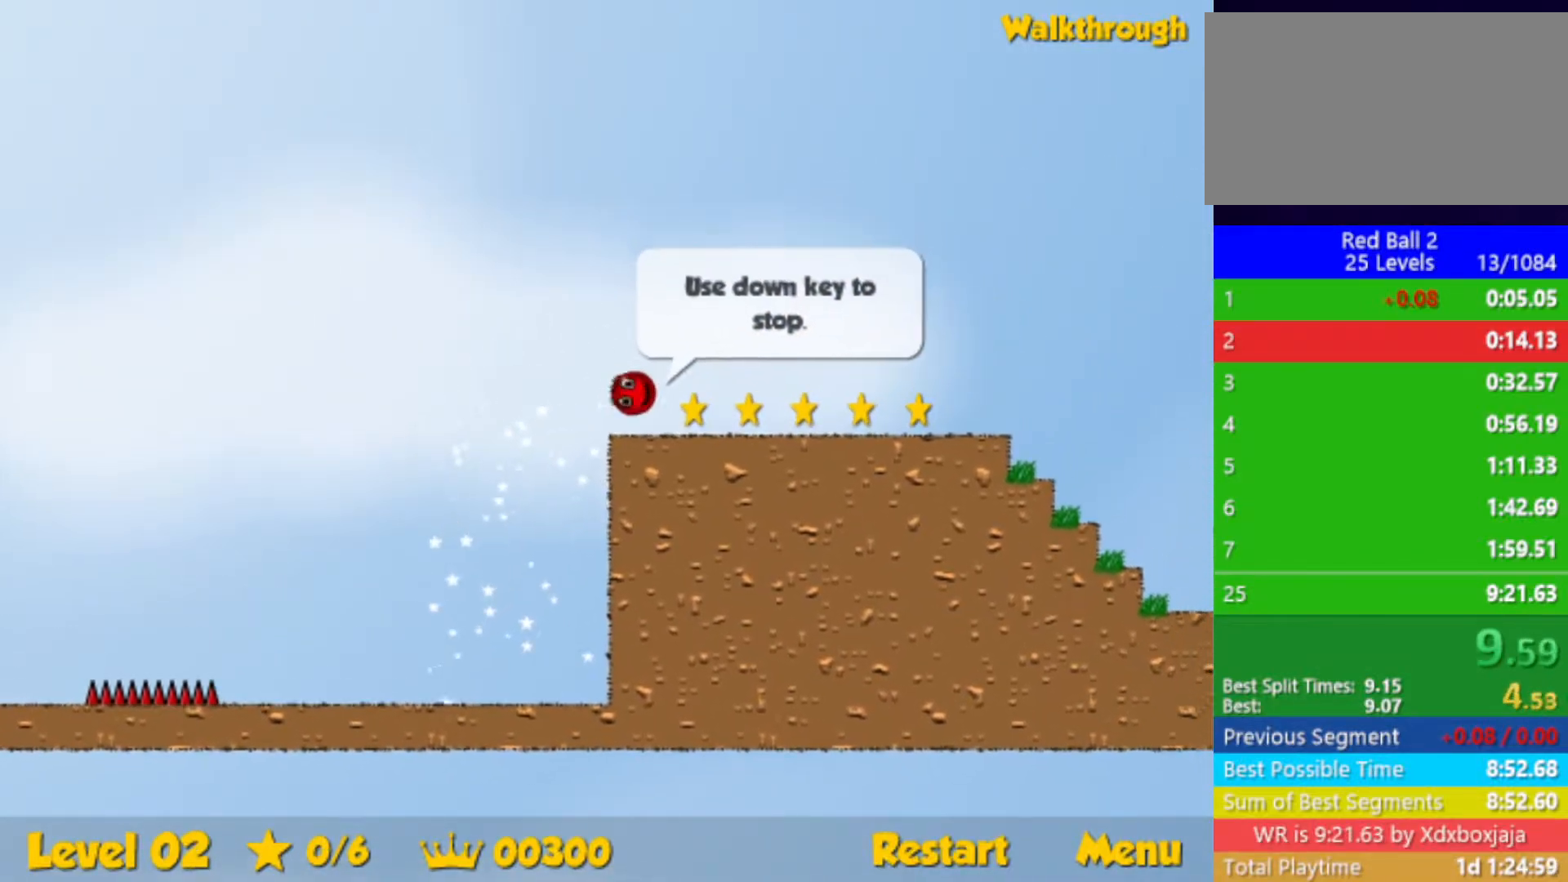
{"keys": ["right"], "events": [[17, "down", "up"]]}
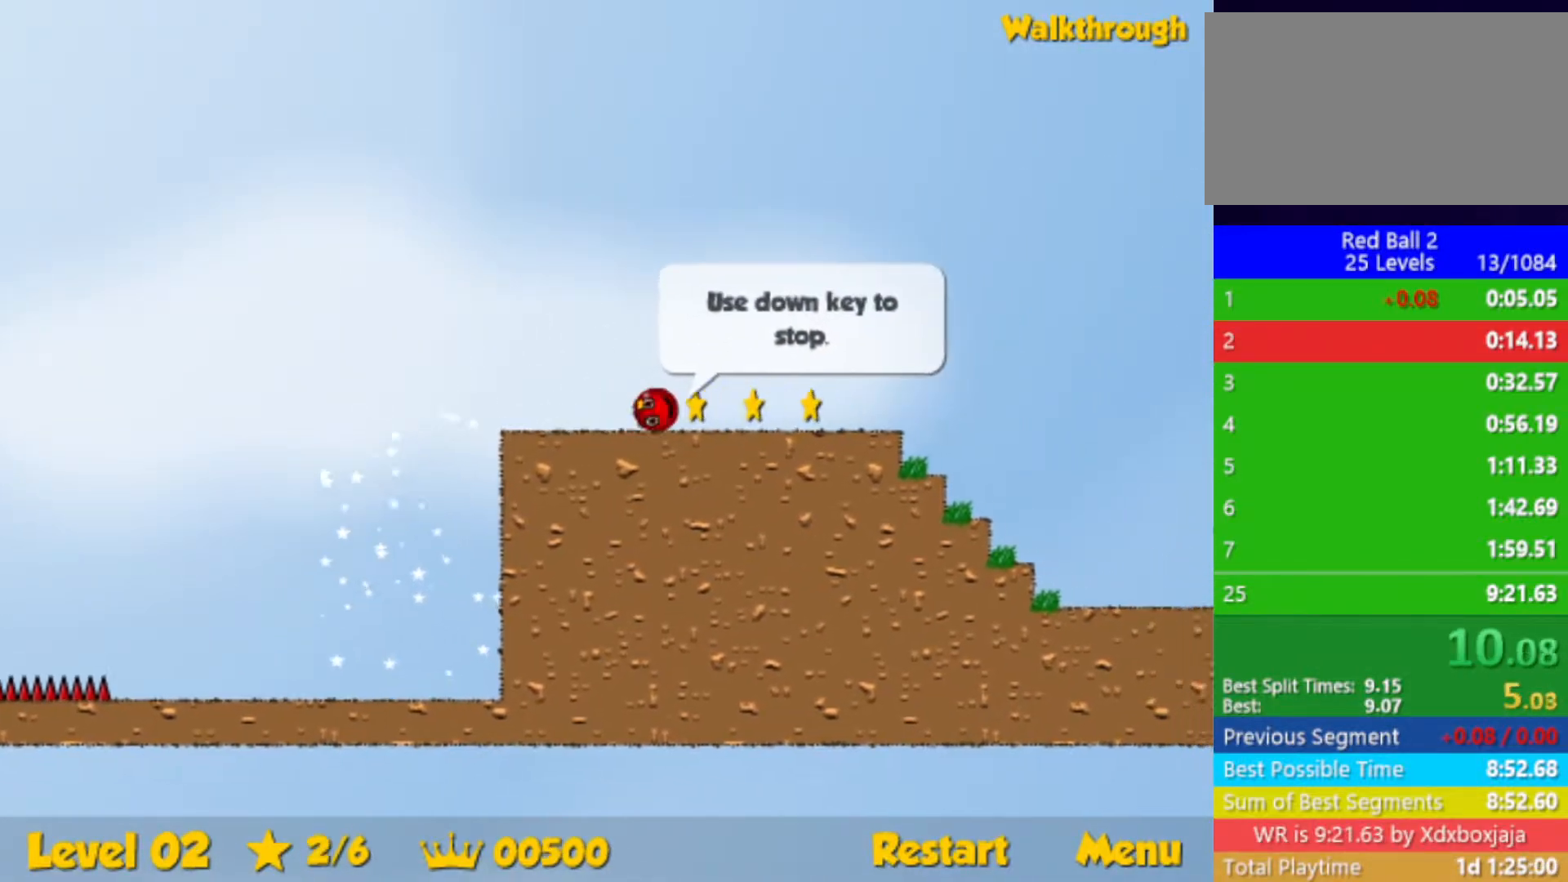
{"keys": ["right", "up"], "events": [[267, "up", "down"]]}
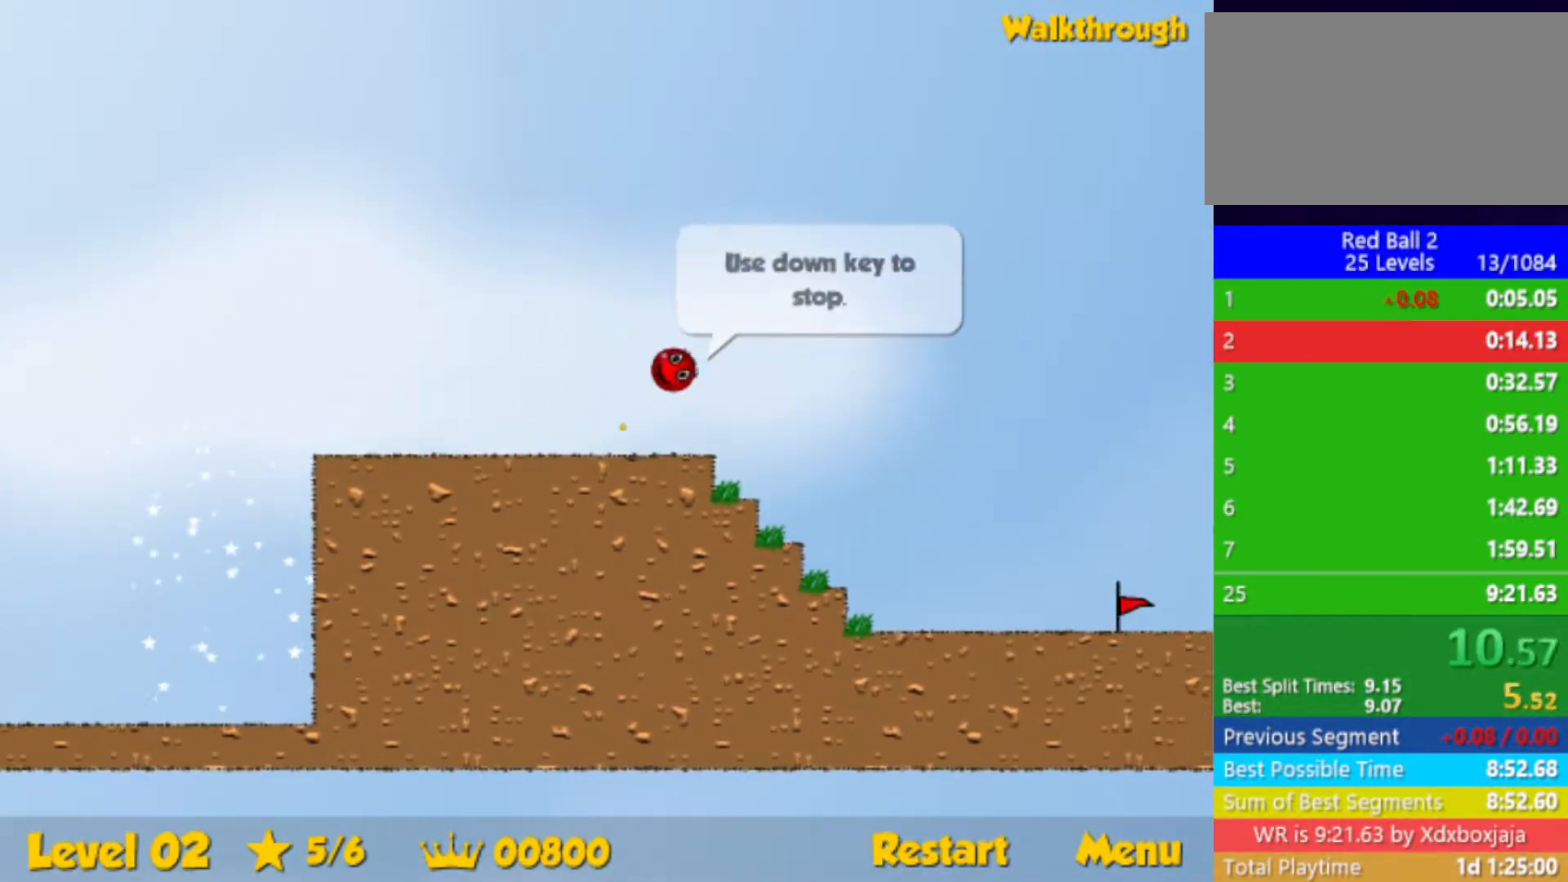
{"keys": ["right", "up"], "events": []}
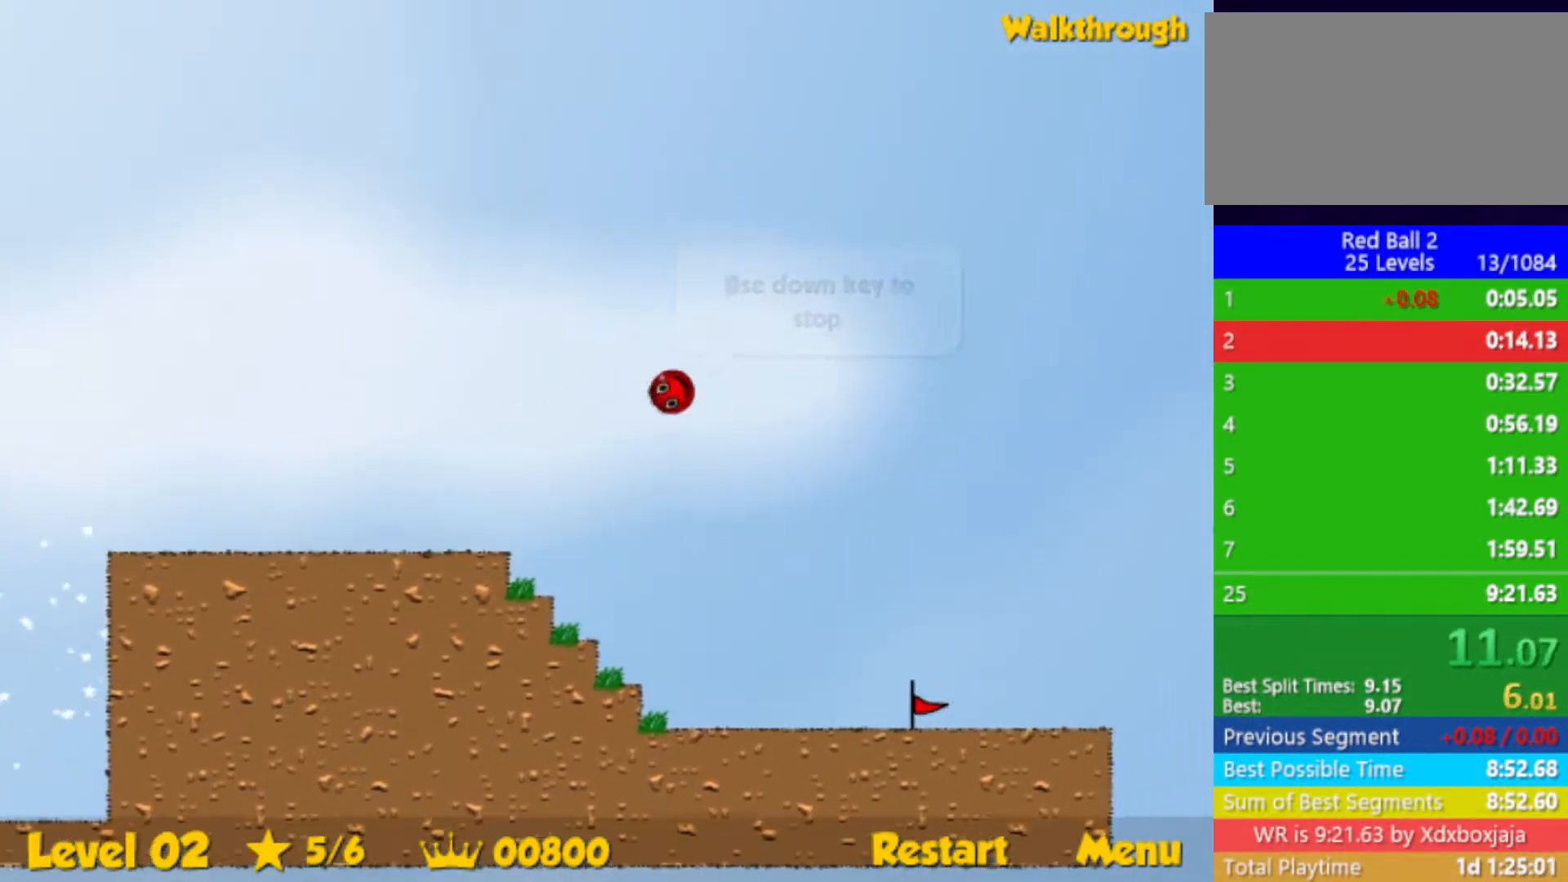
{"keys": ["right", "up"], "events": []}
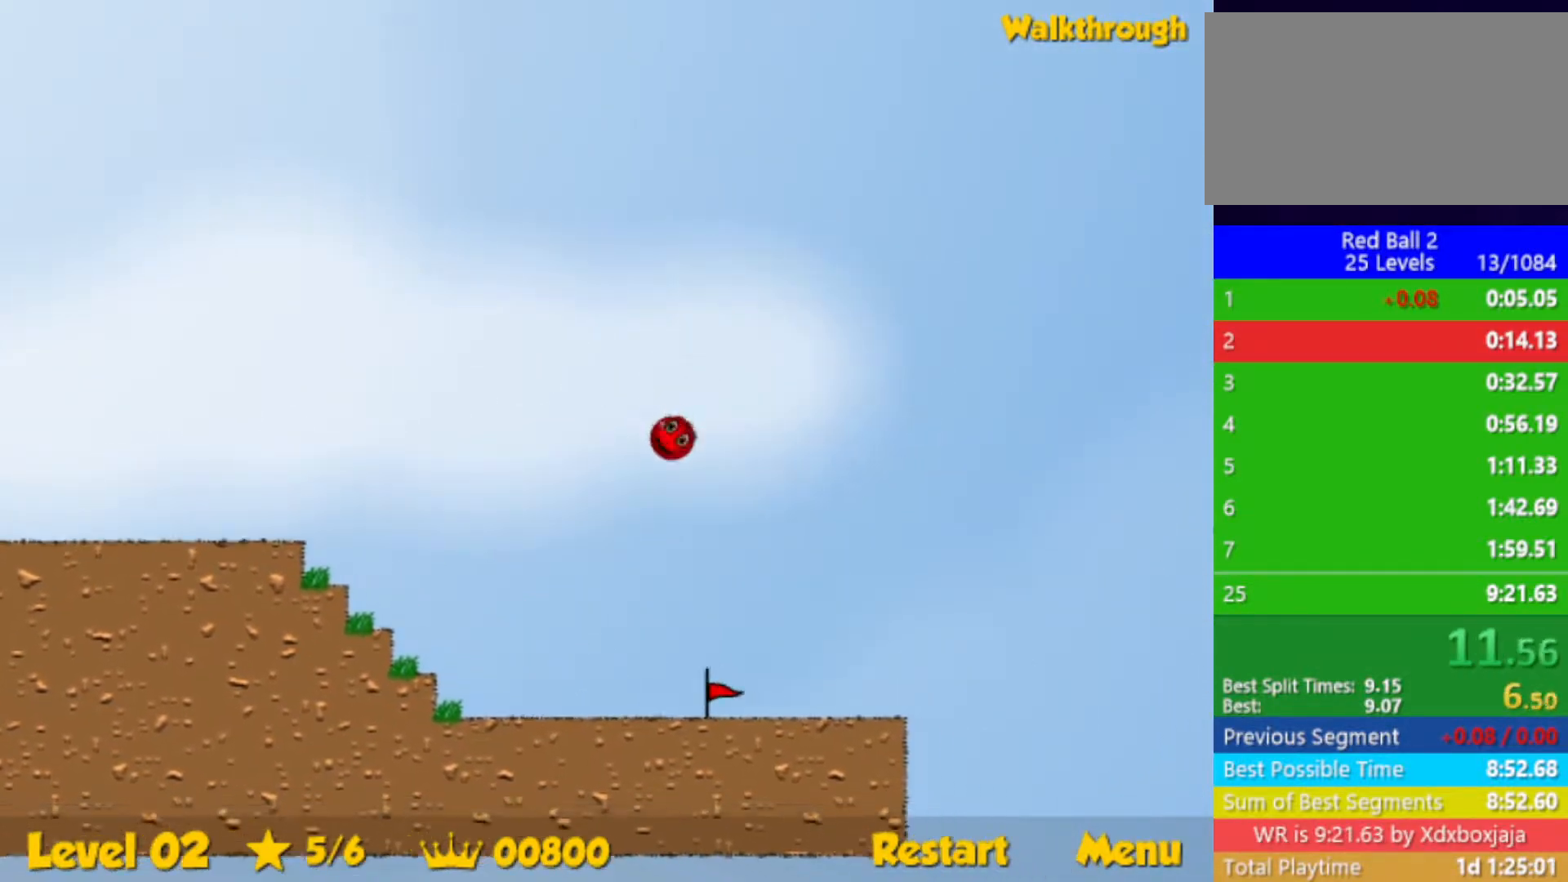
{"keys": ["right", "up"], "events": []}
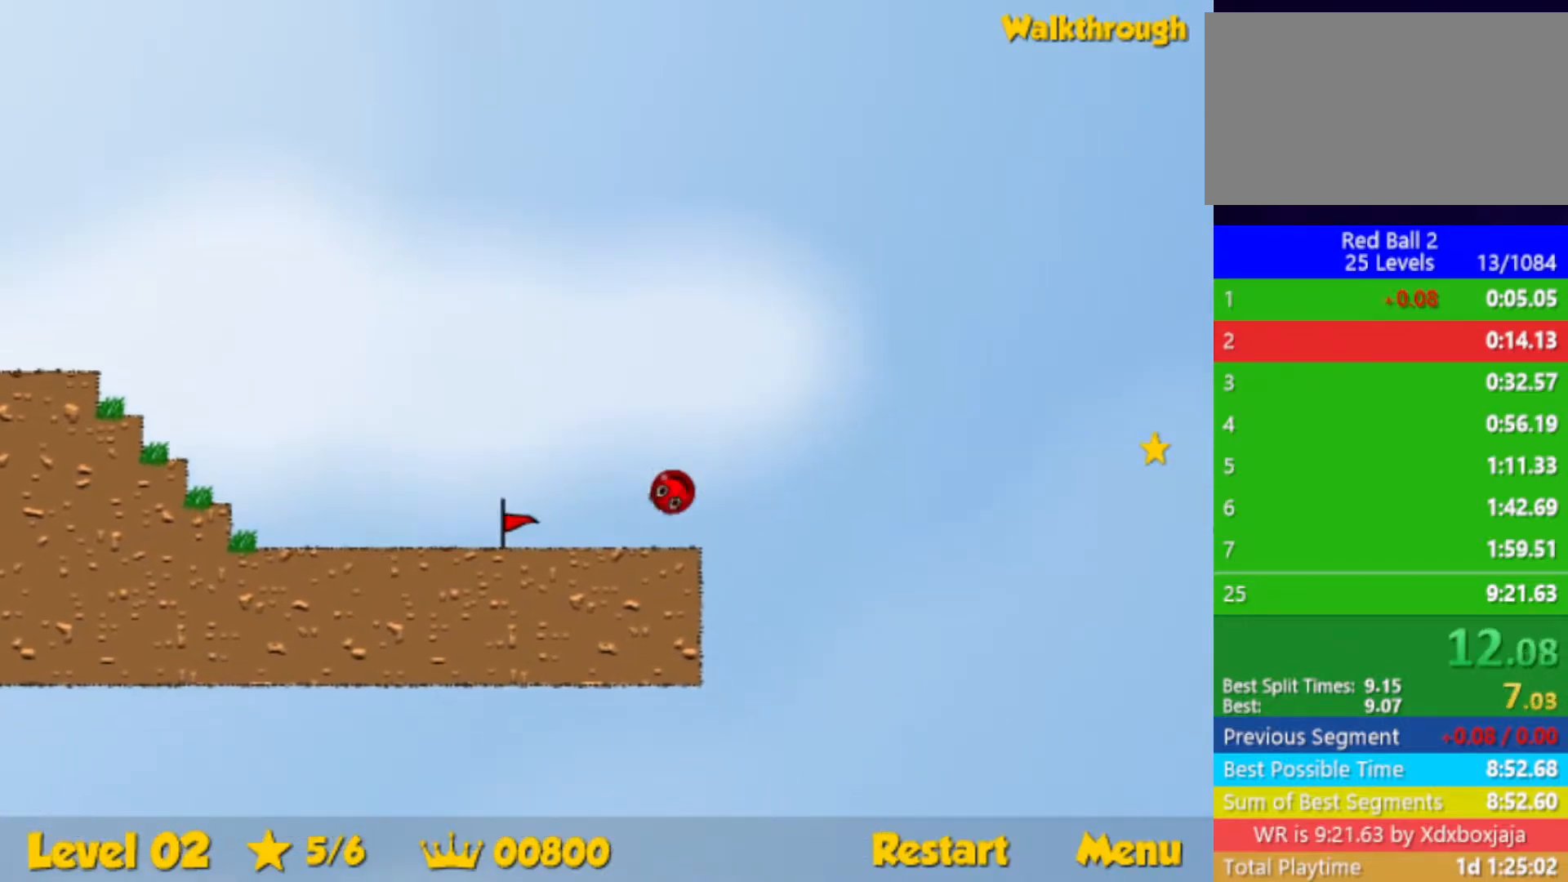
{"keys": ["right"], "events": [[83, "up", "up"]]}
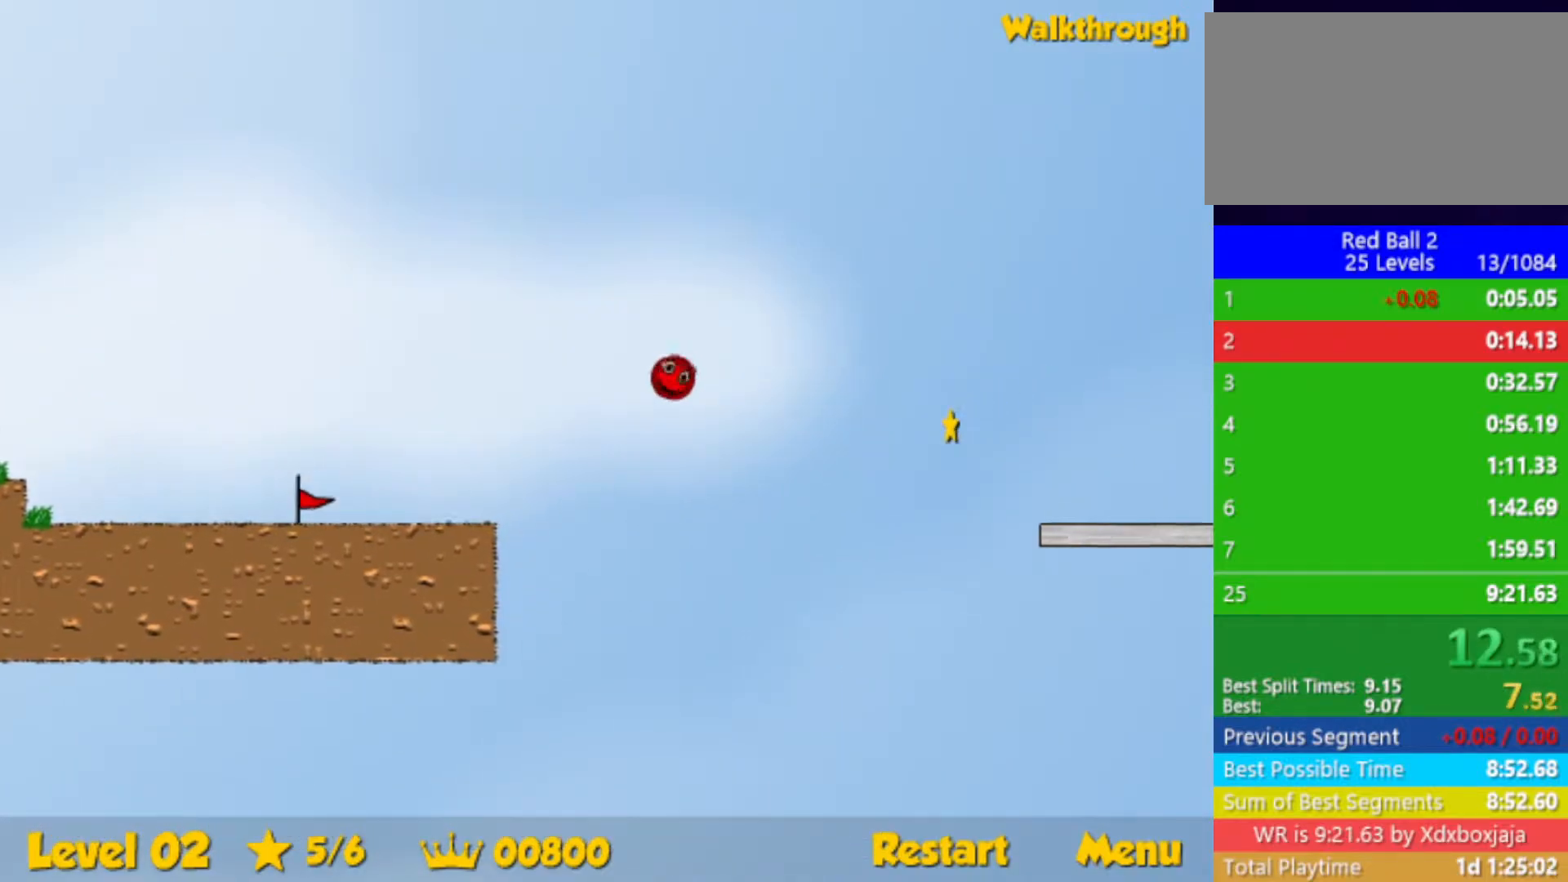
{"keys": ["right"], "events": []}
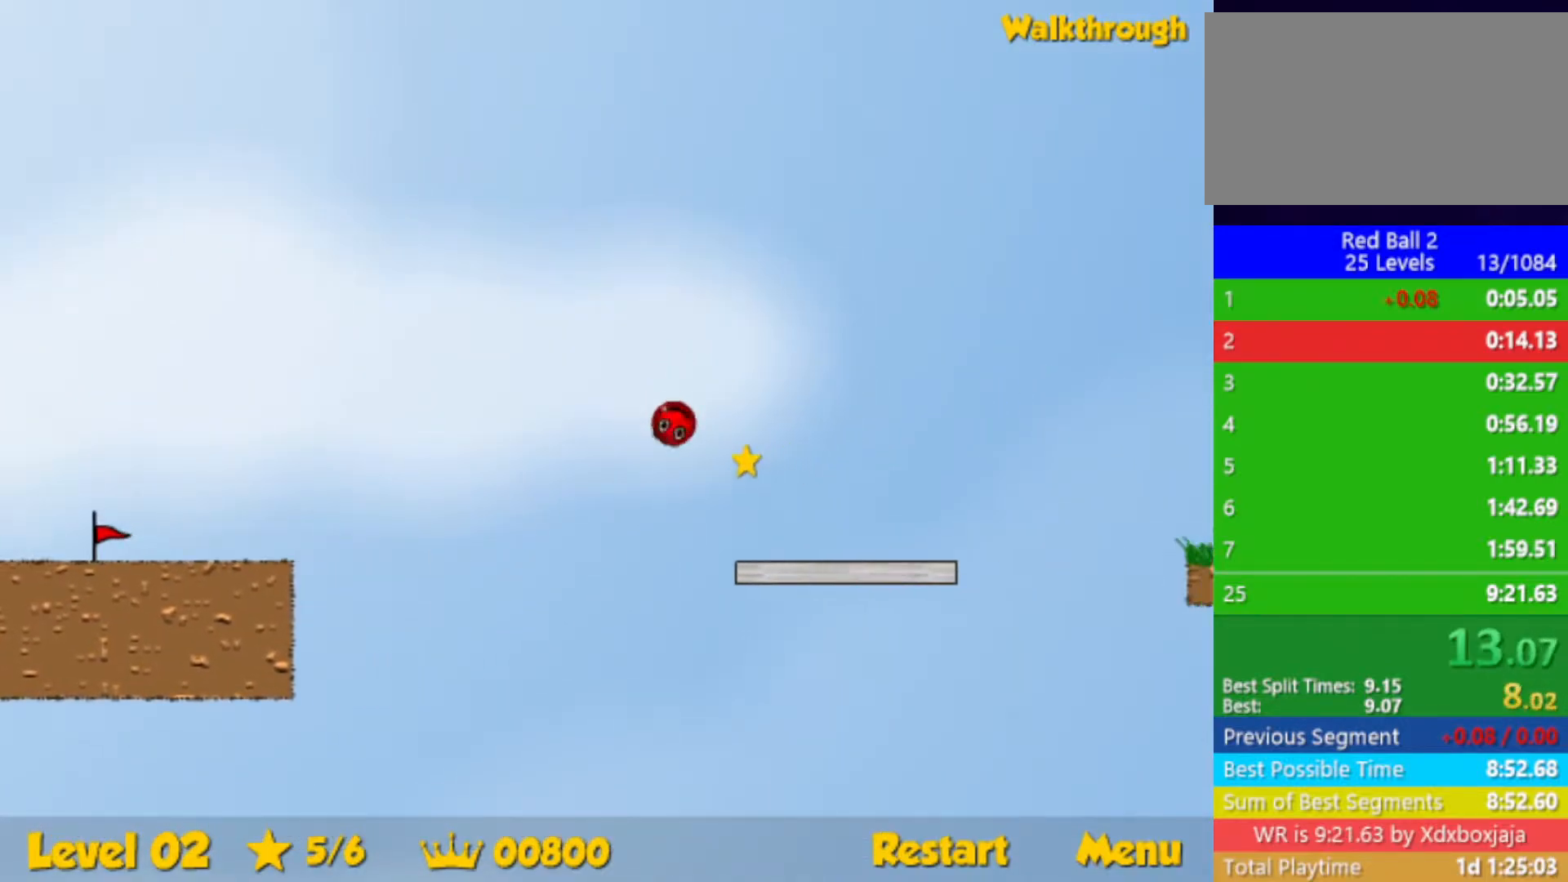
{"keys": ["right"], "events": [[283, "up", "down"], [450, "up", "up"]]}
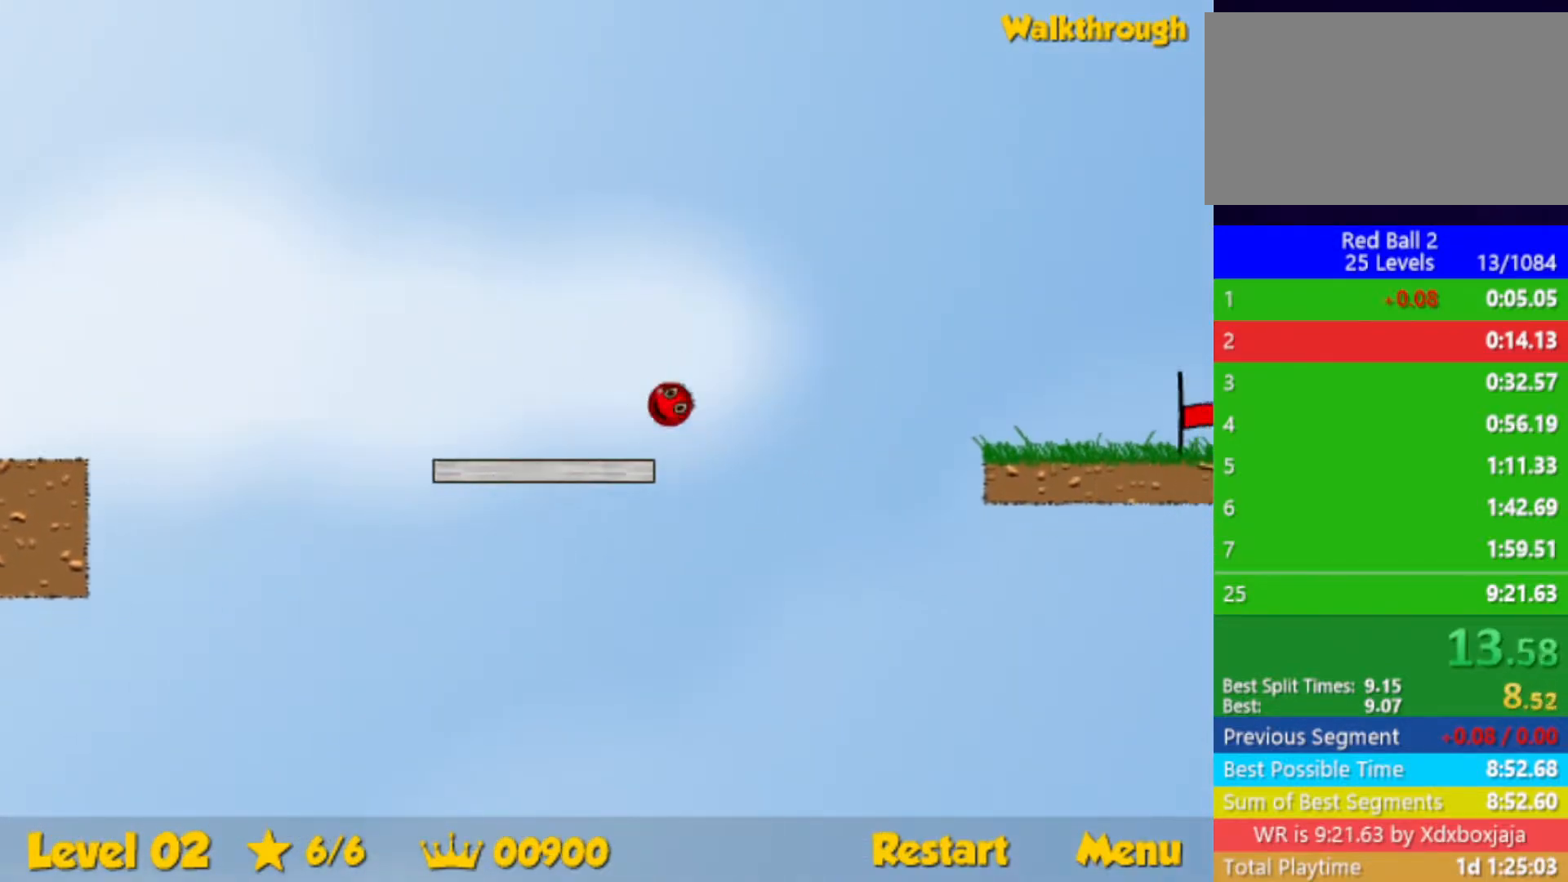
{"keys": ["right"], "events": []}
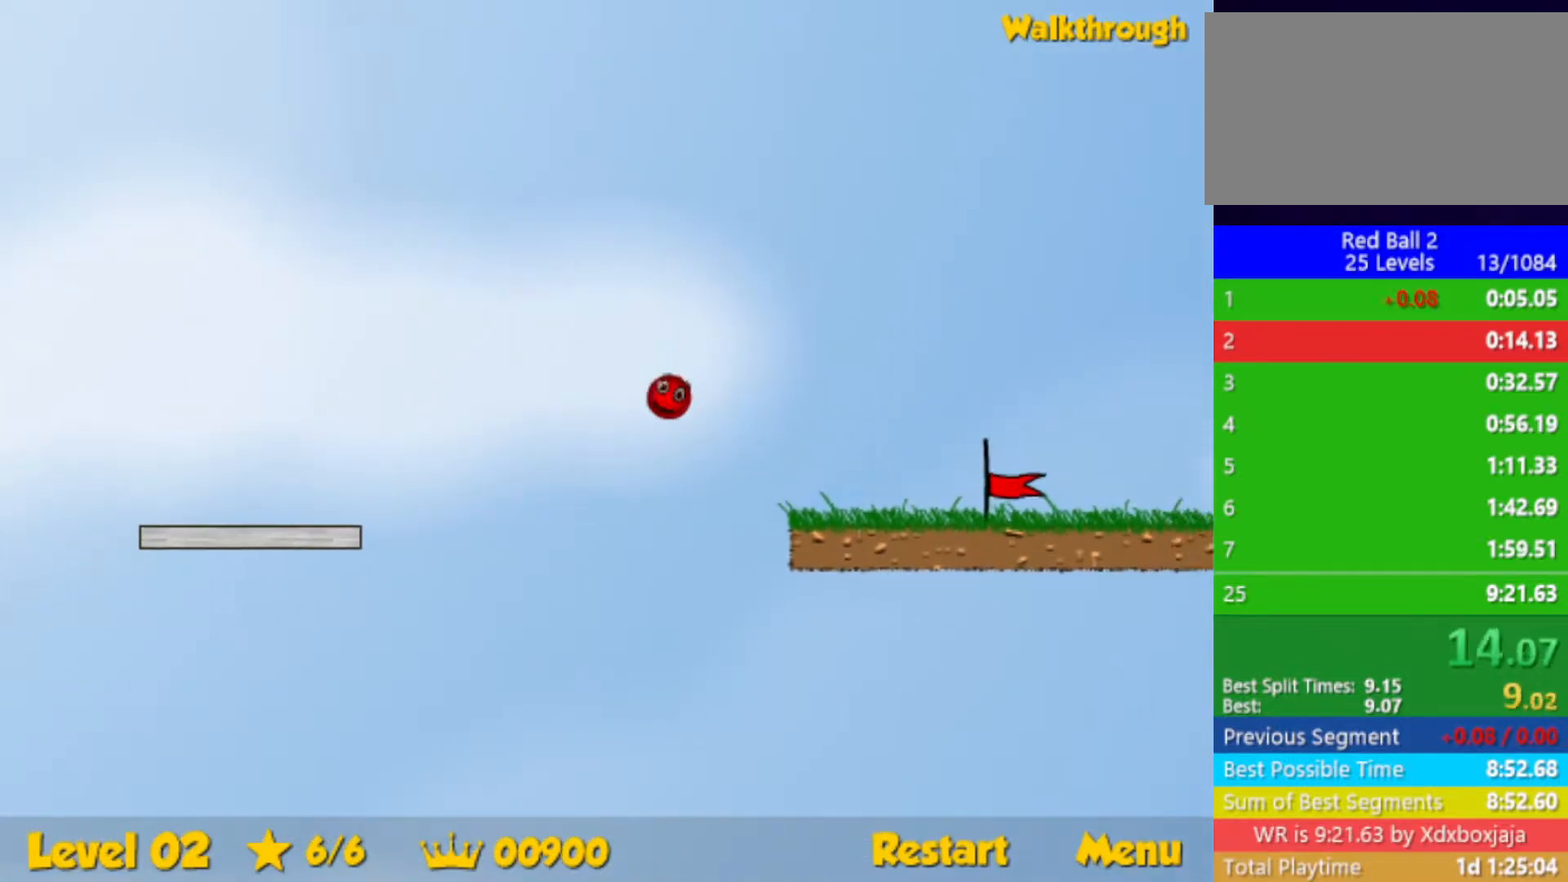
{"keys": ["right"], "events": []}
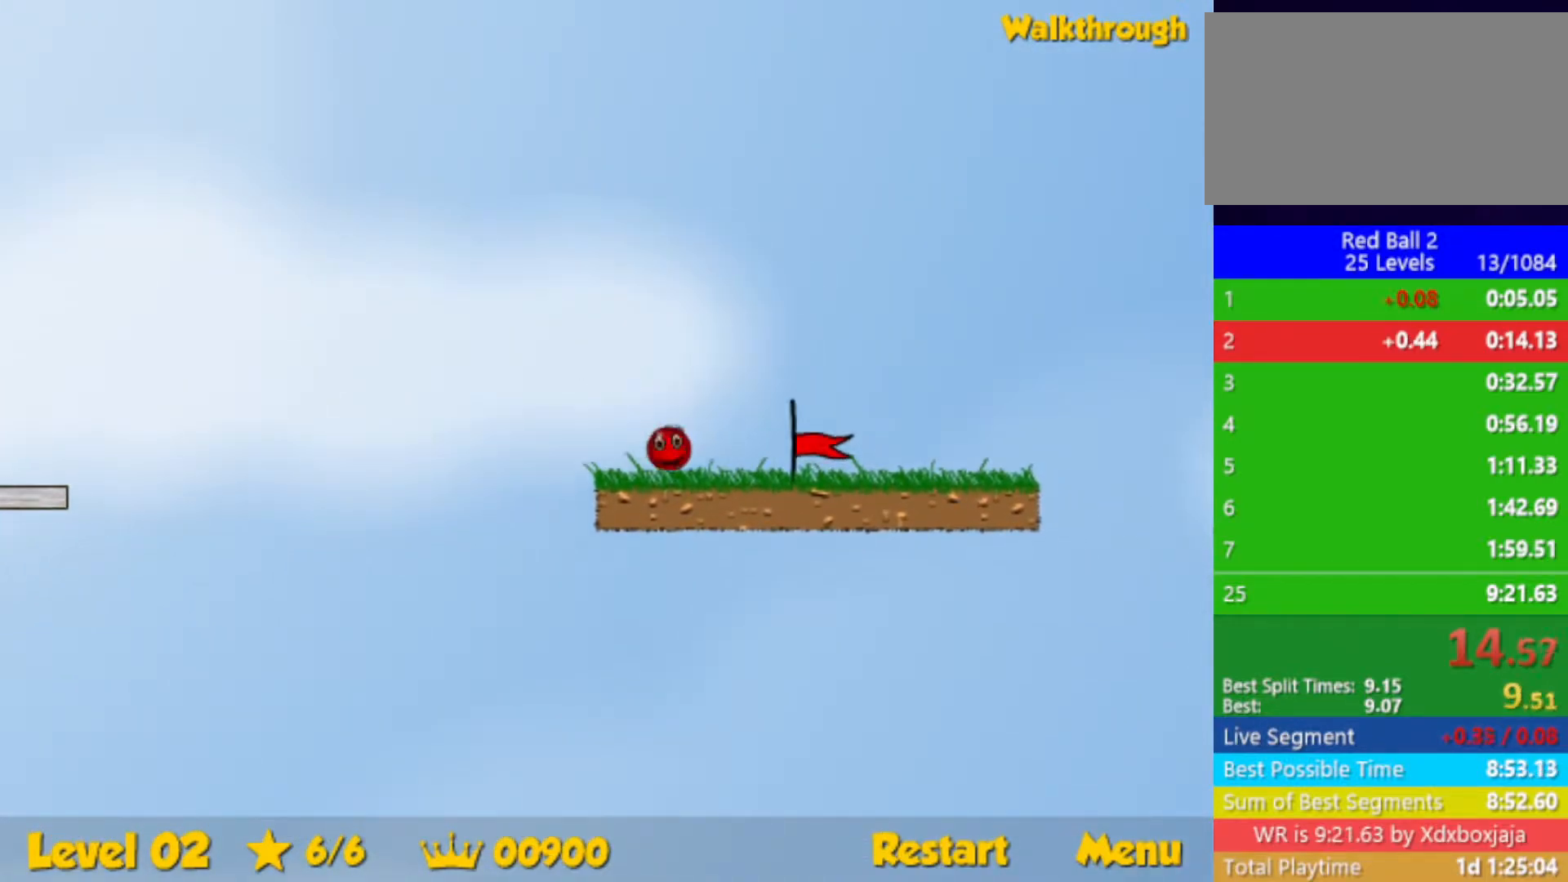
{"keys": ["right"], "events": []}
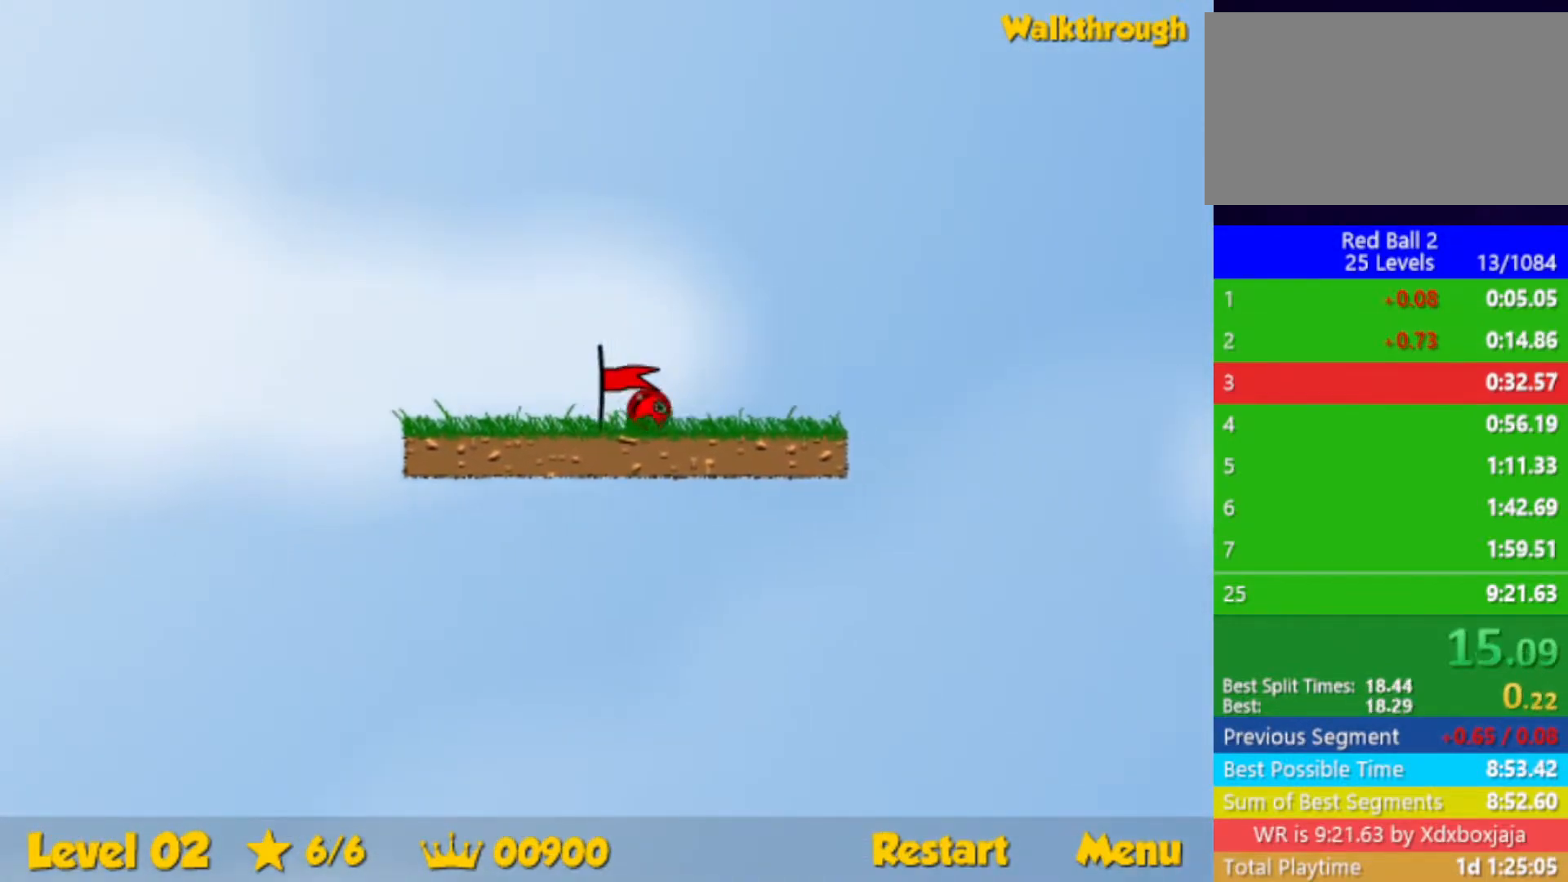
{"keys": ["right"], "events": [[50, "right", "up"], [150, "right", "down"]]}
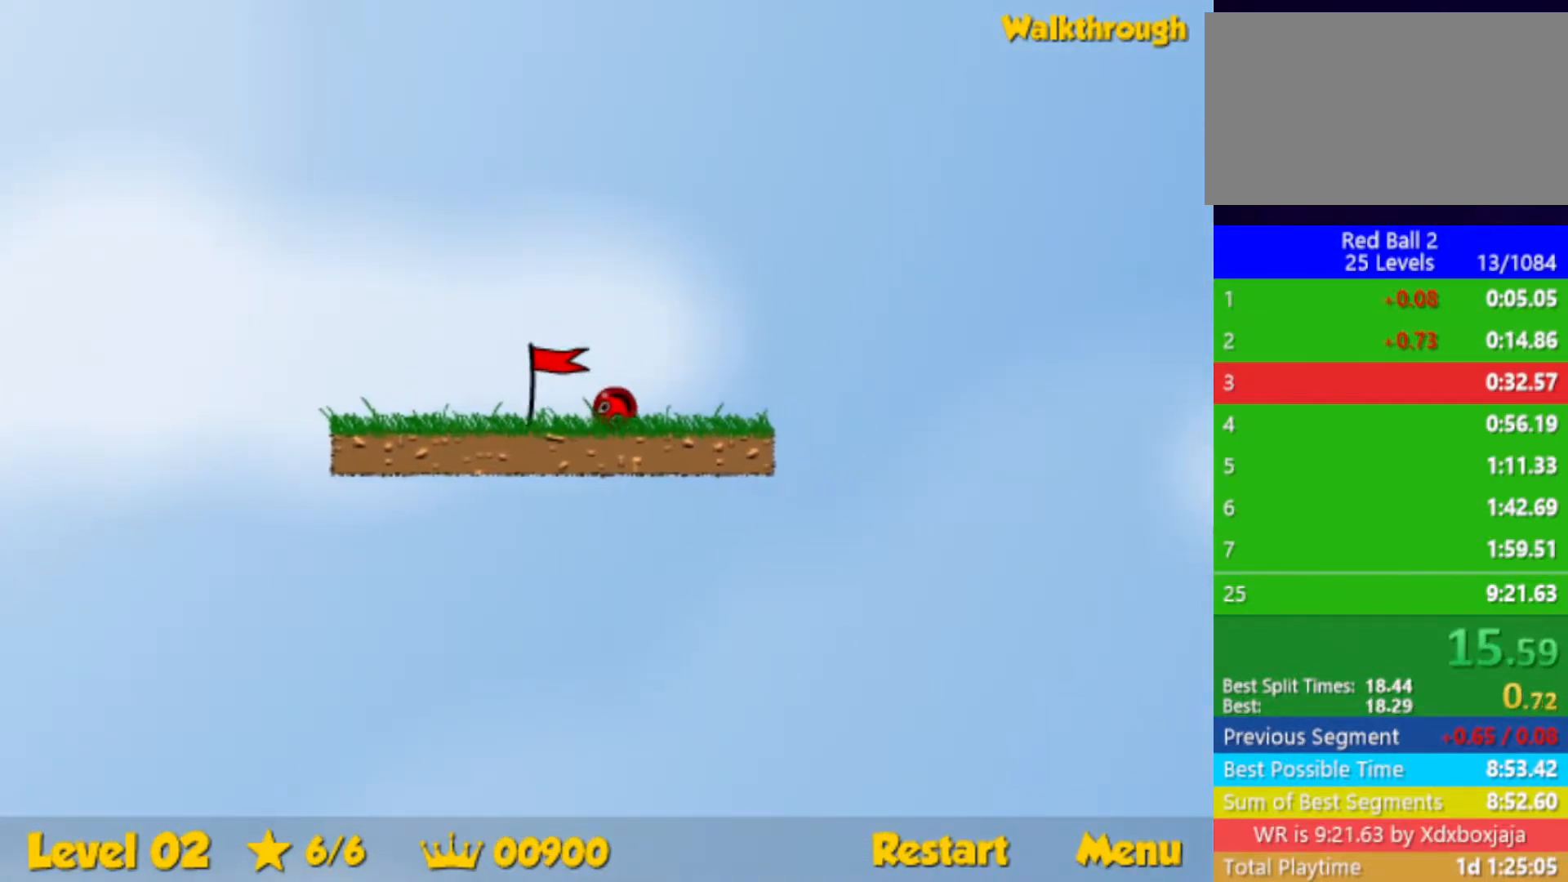
{"keys": ["right"], "events": []}
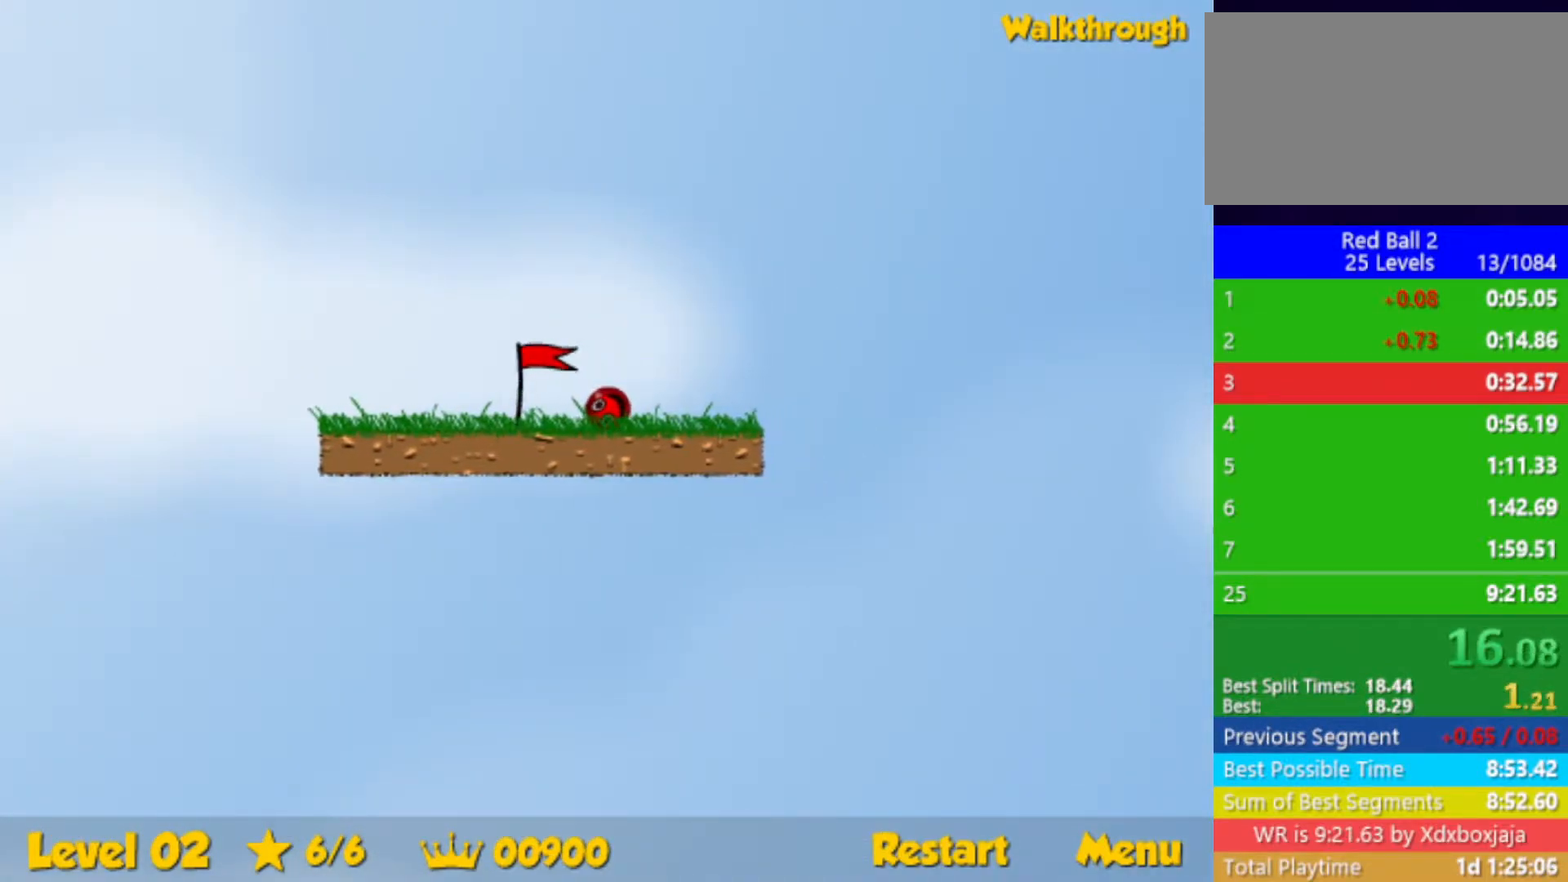
{"keys": ["right"], "events": []}
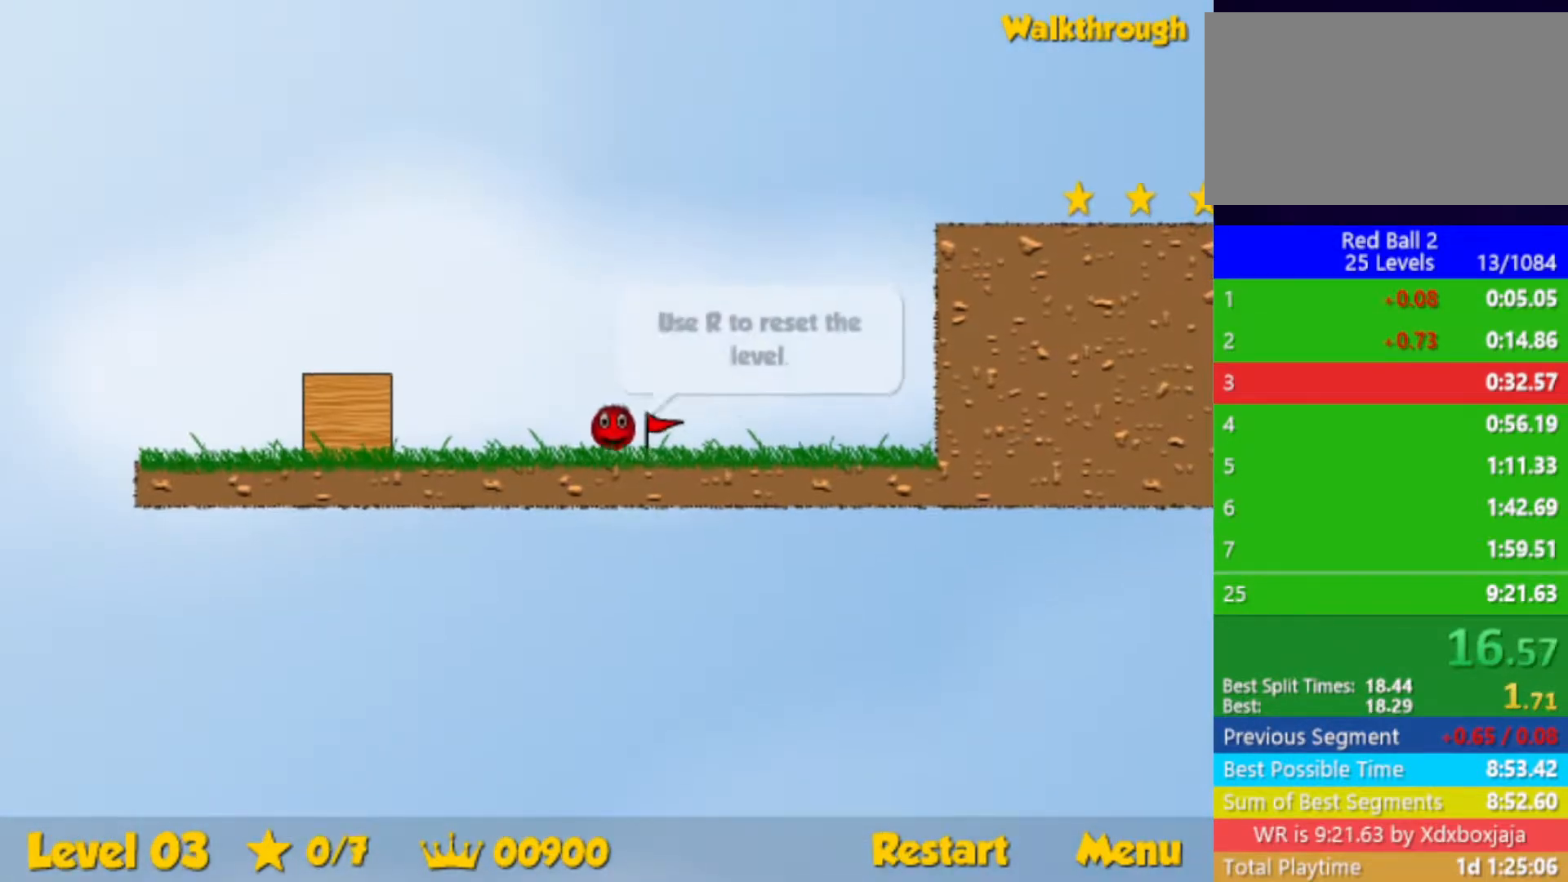
{"keys": ["right"], "events": []}
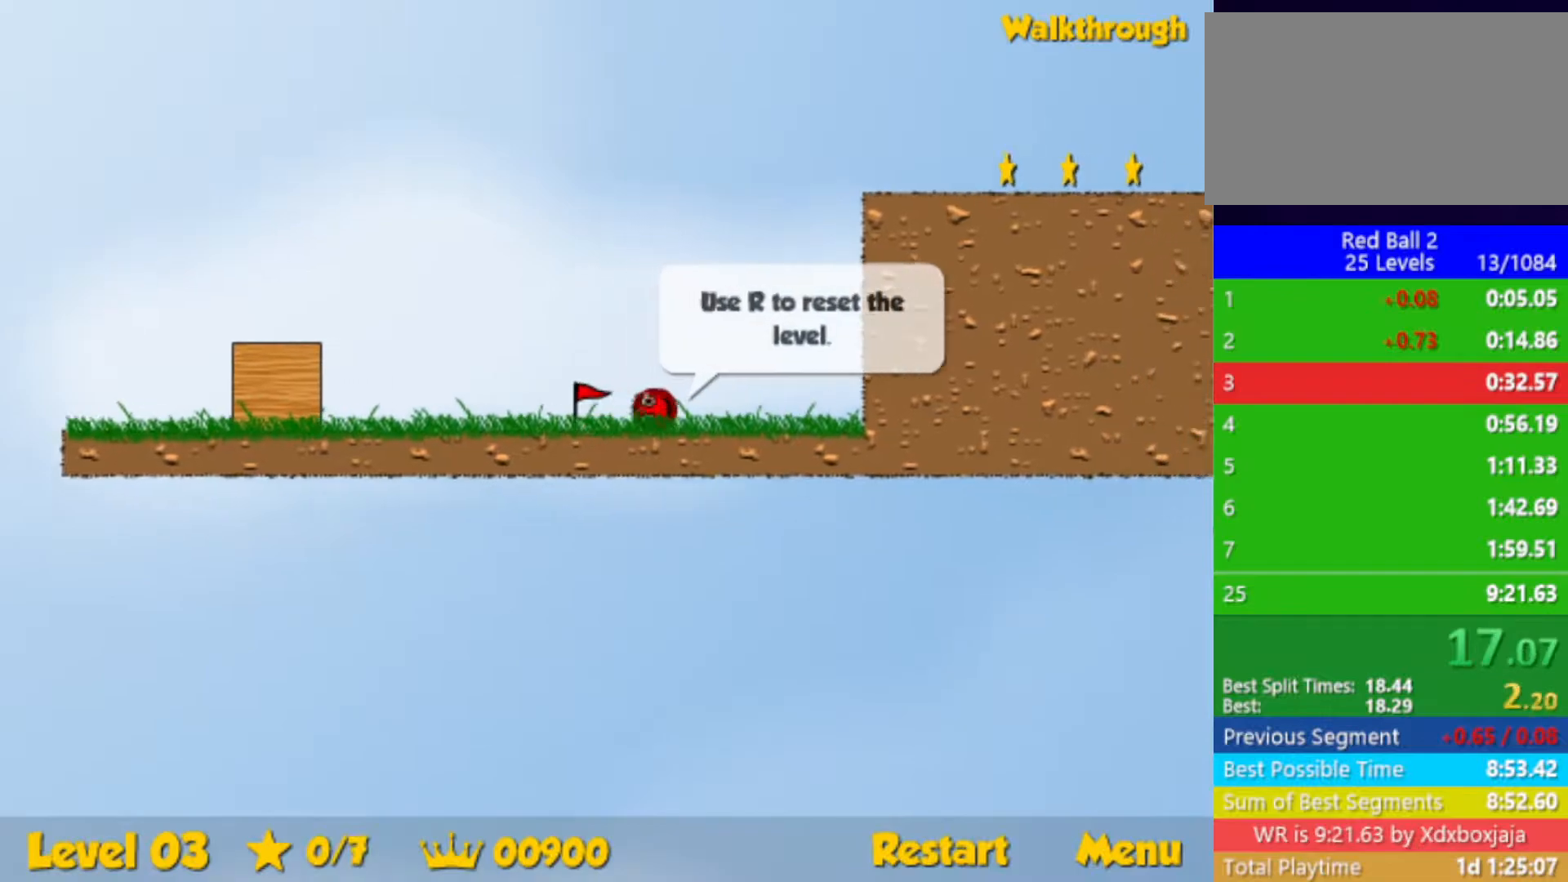
{"keys": ["left", "up"], "events": [[433, "up", "down"], [450, "left", "down"], [467, "right", "up"]]}
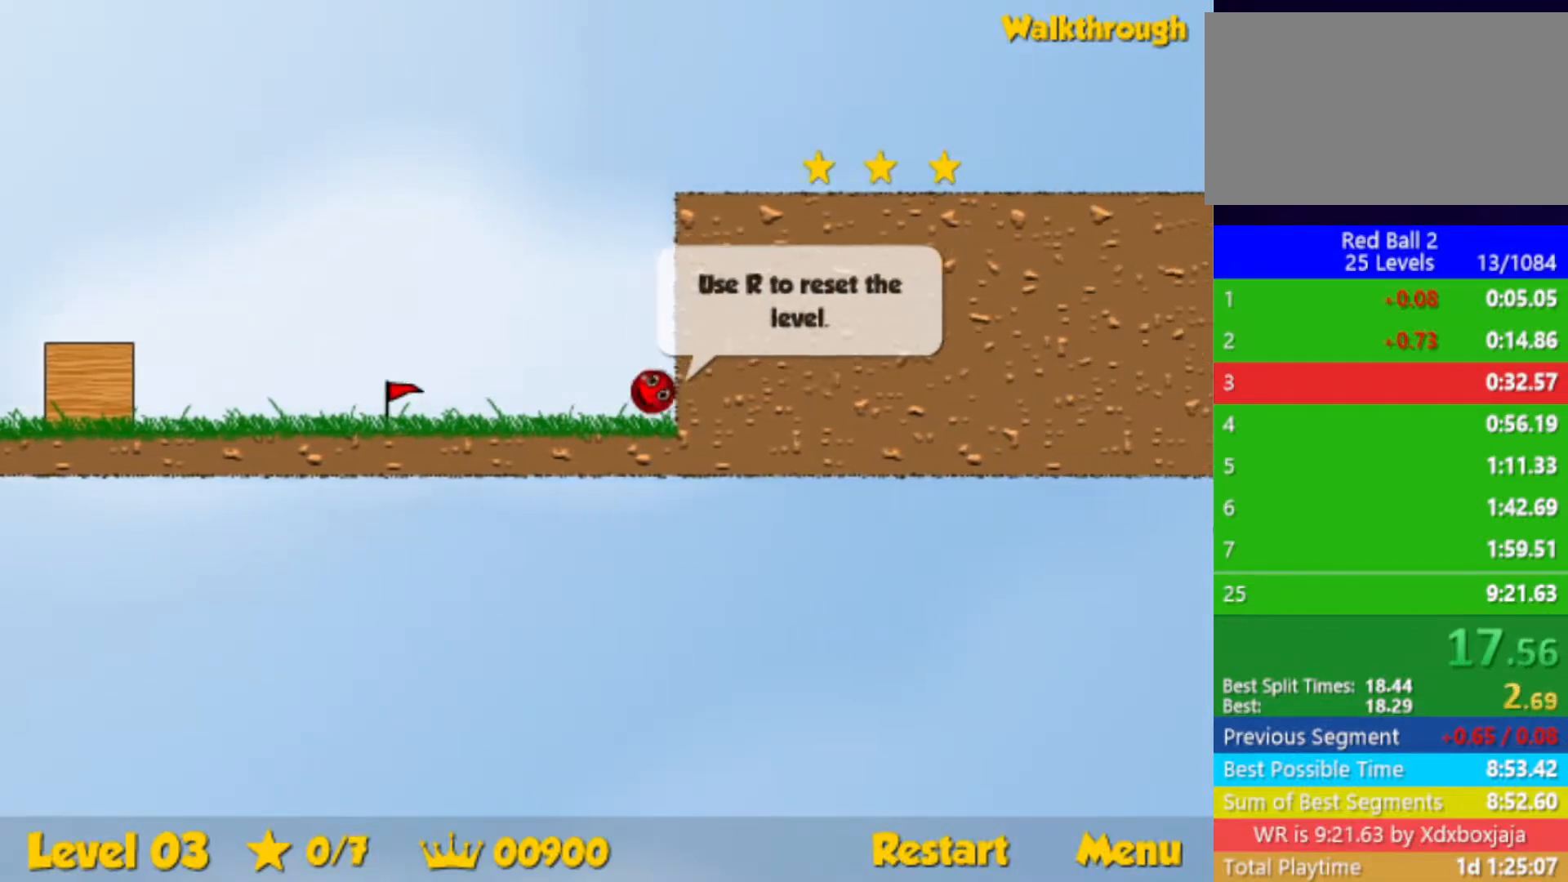
{"keys": ["right", "up"], "events": [[67, "left", "up"], [133, "right", "down"], [267, "right", "up"], [367, "right", "down"]]}
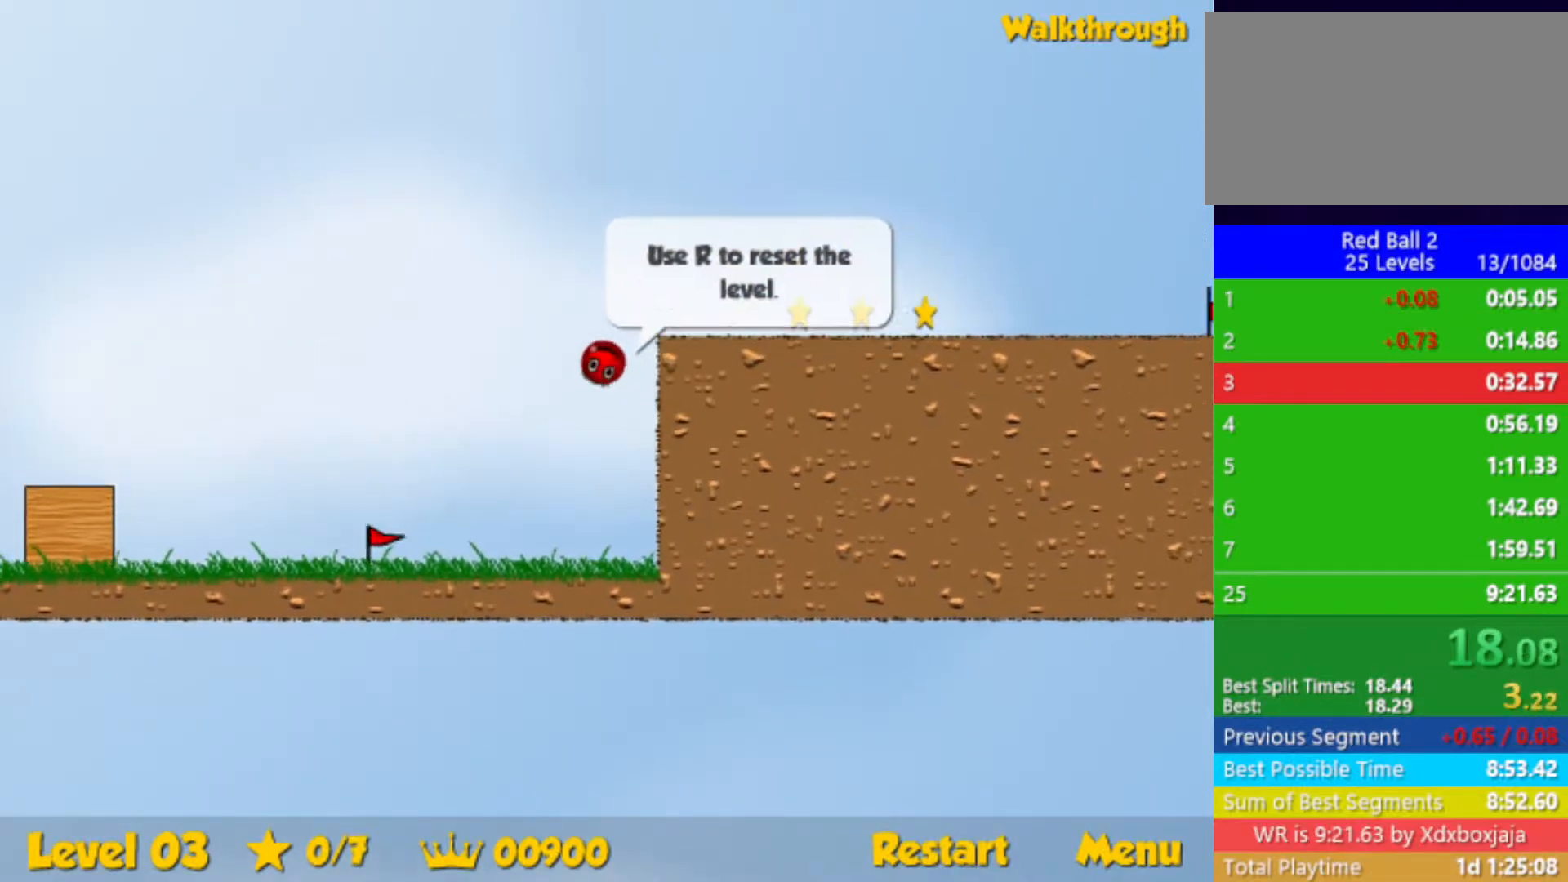
{"keys": ["right"], "events": [[167, "up", "up"]]}
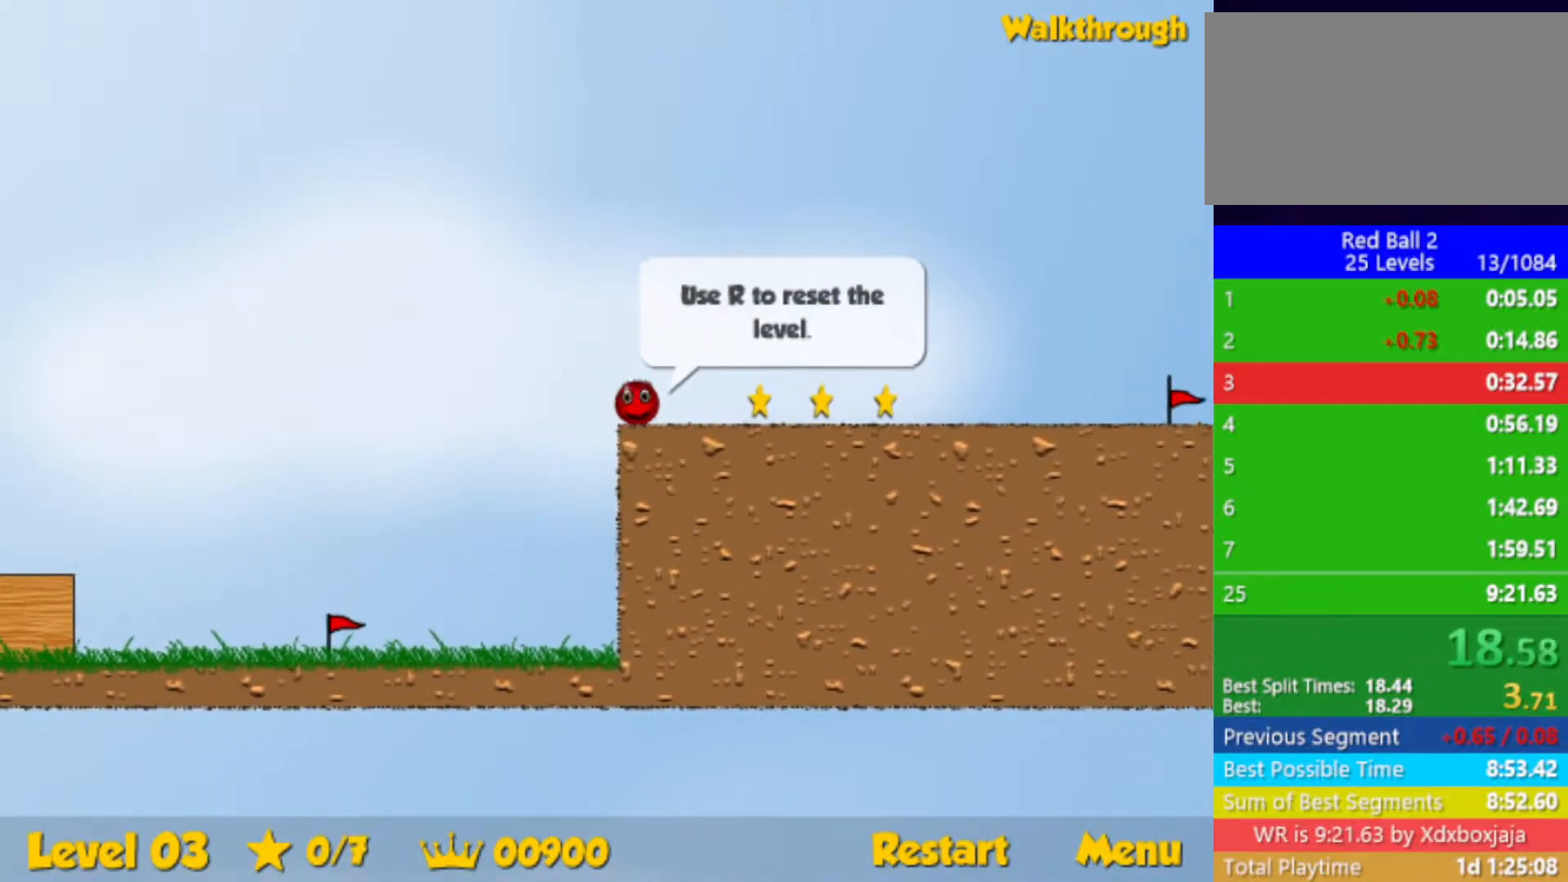
{"keys": ["right"], "events": []}
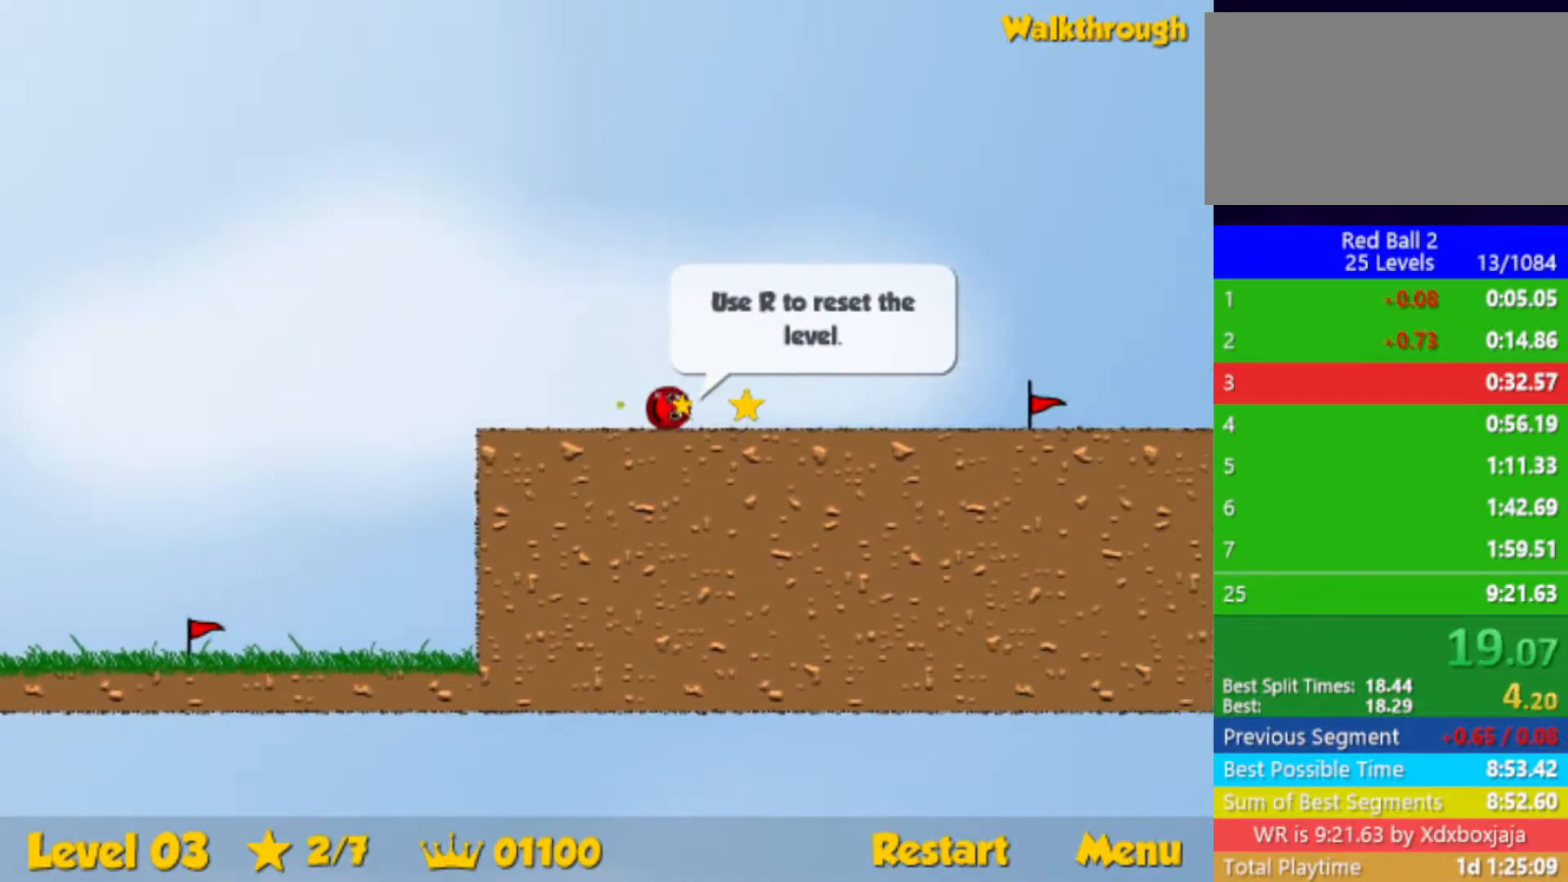
{"keys": ["right"], "events": []}
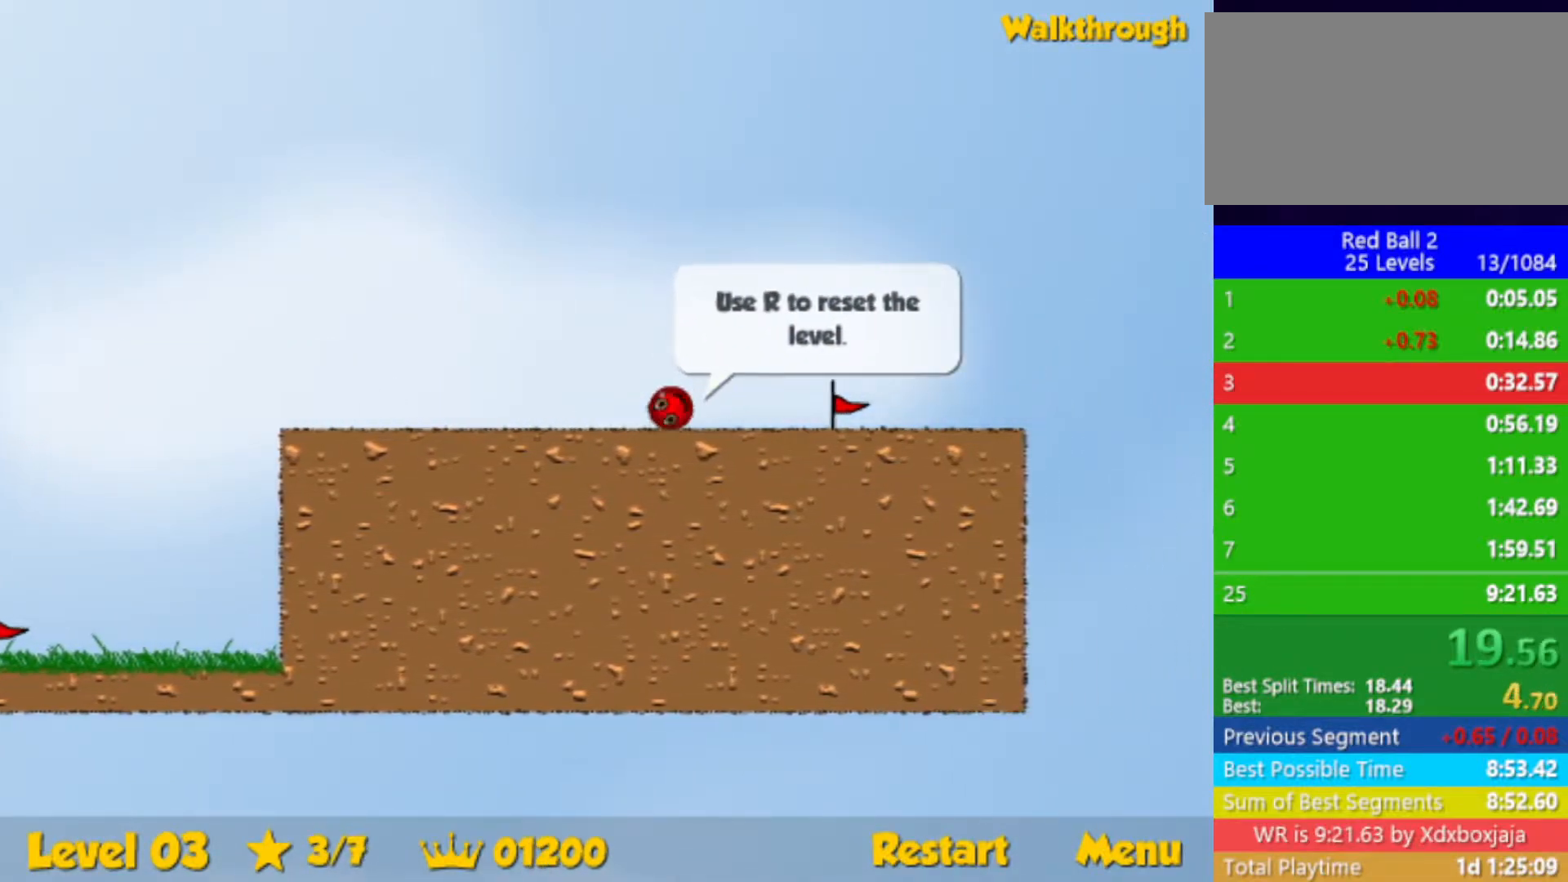
{"keys": ["right"], "events": [[333, "right", "up"], [383, "r", "down"], [400, "right", "down"], [467, "r", "up"]]}
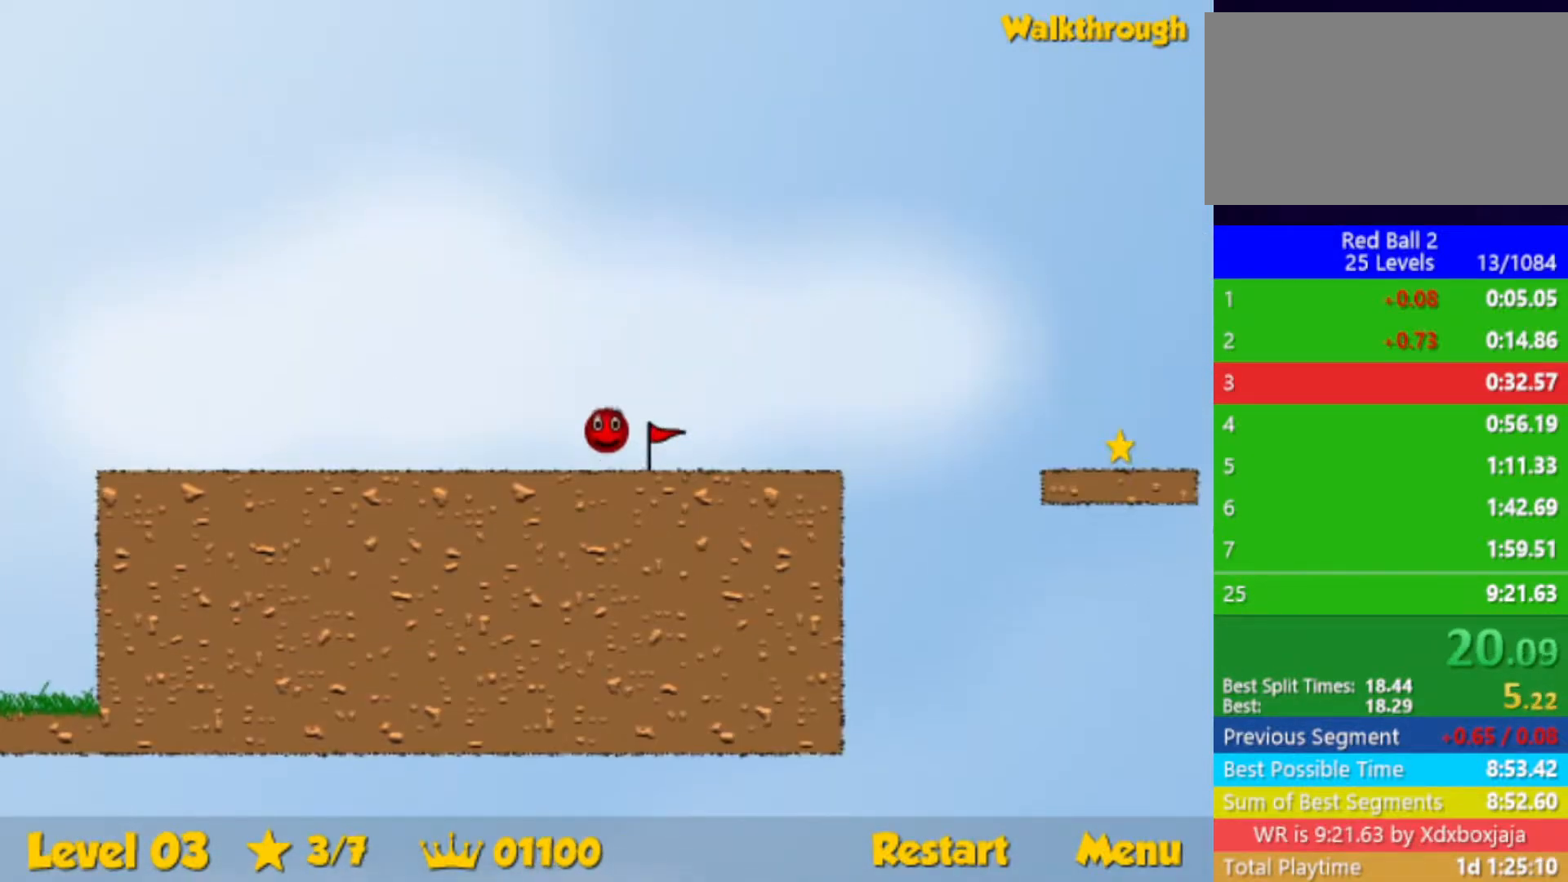
{"keys": ["right", "up"], "events": [[483, "up", "down"]]}
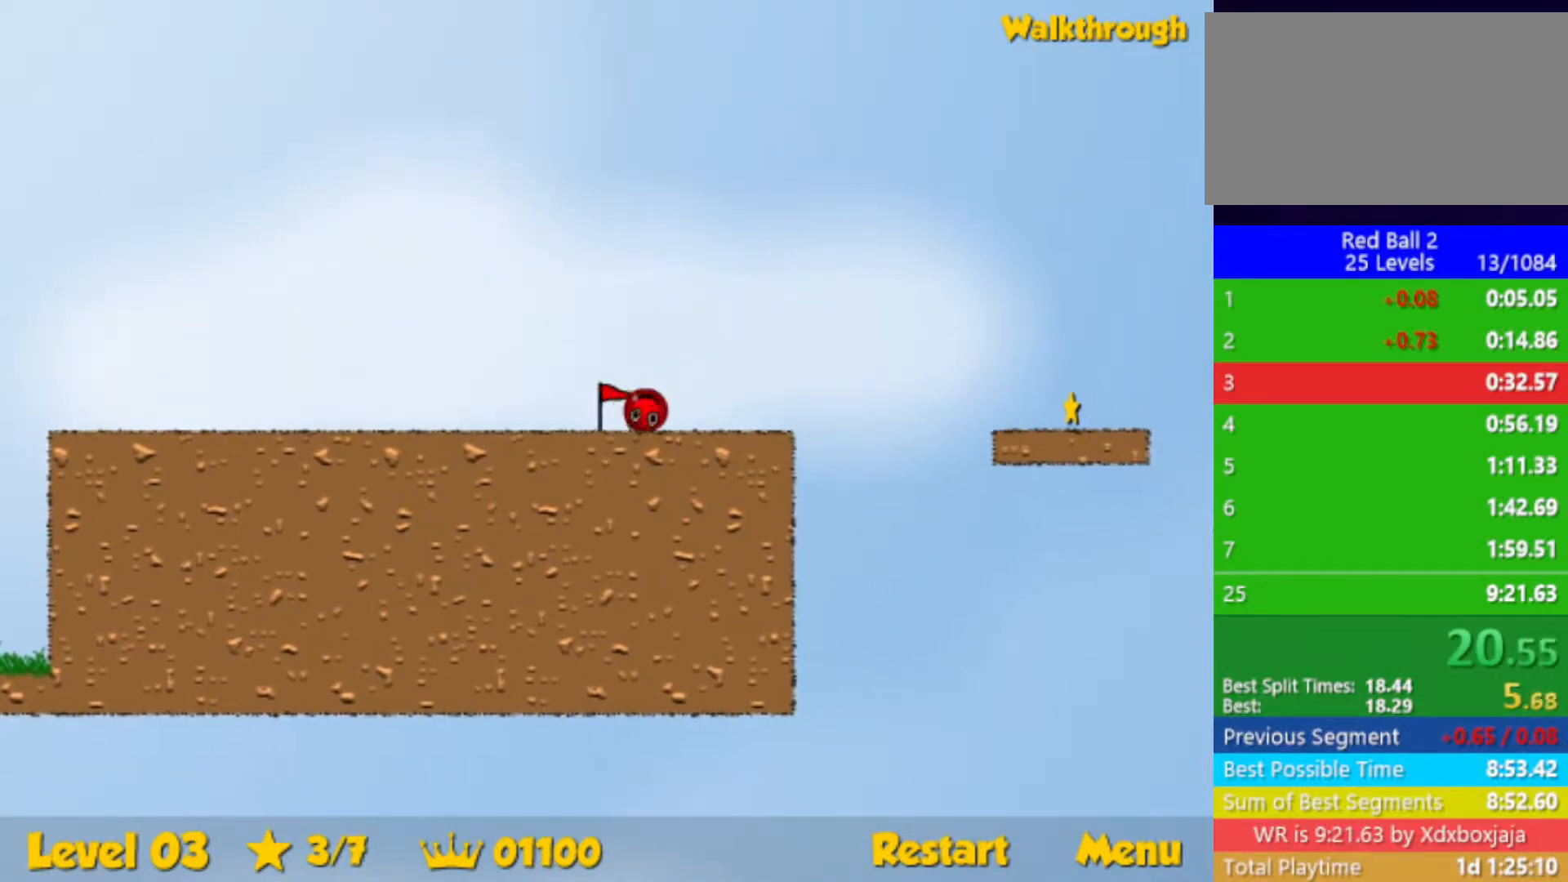
{"keys": ["right"], "events": [[17, "up", "up"]]}
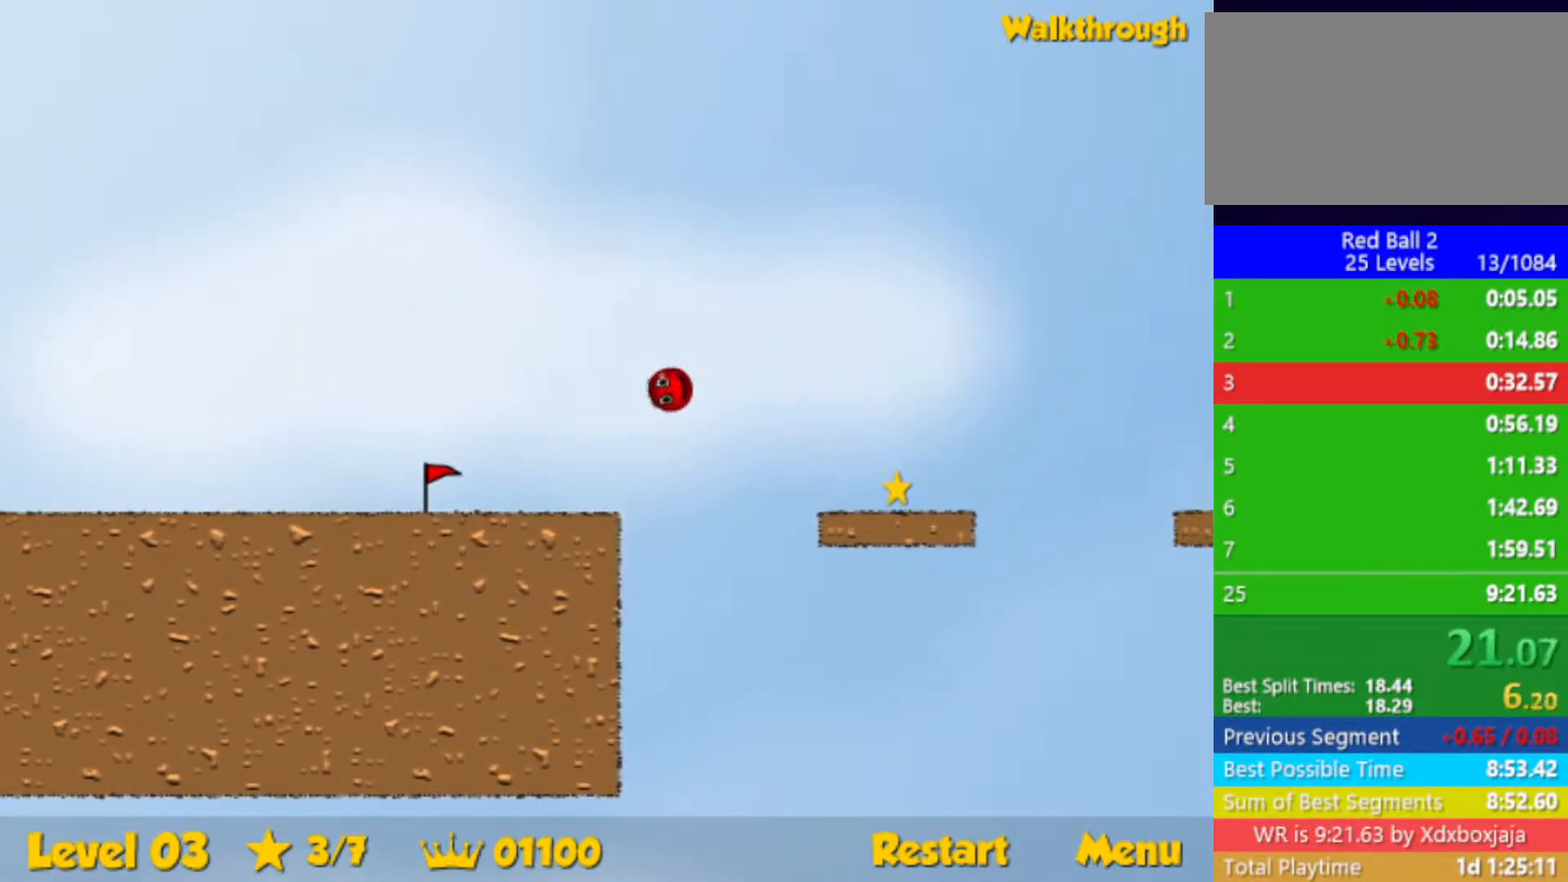
{"keys": ["down", "right"], "events": [[117, "down", "down"]]}
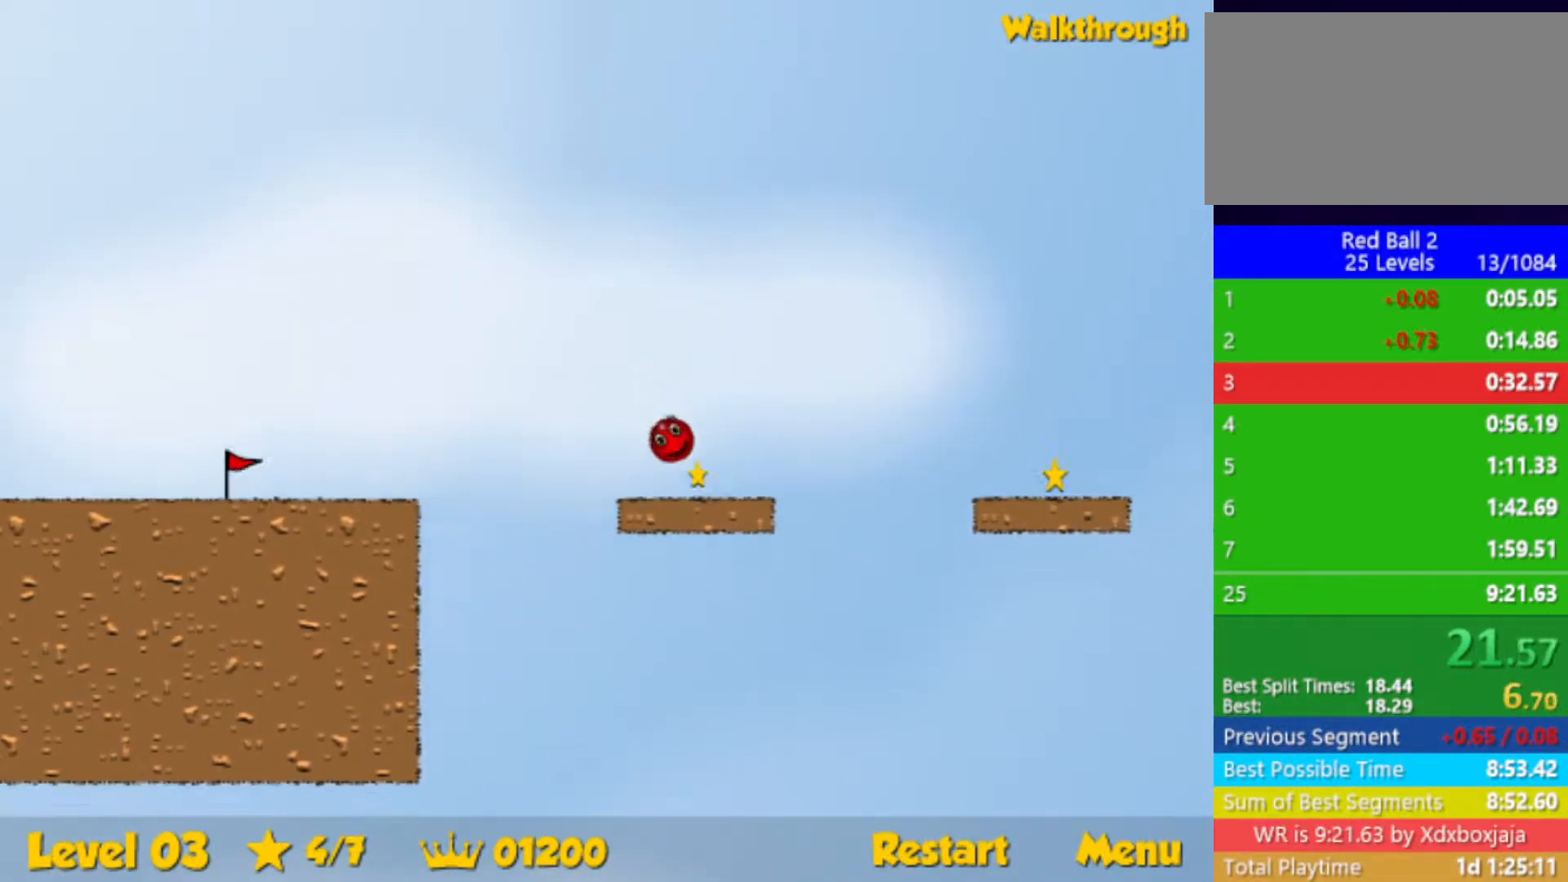
{"keys": ["right"], "events": [[100, "up", "down"], [167, "up", "up"], [183, "down", "up"]]}
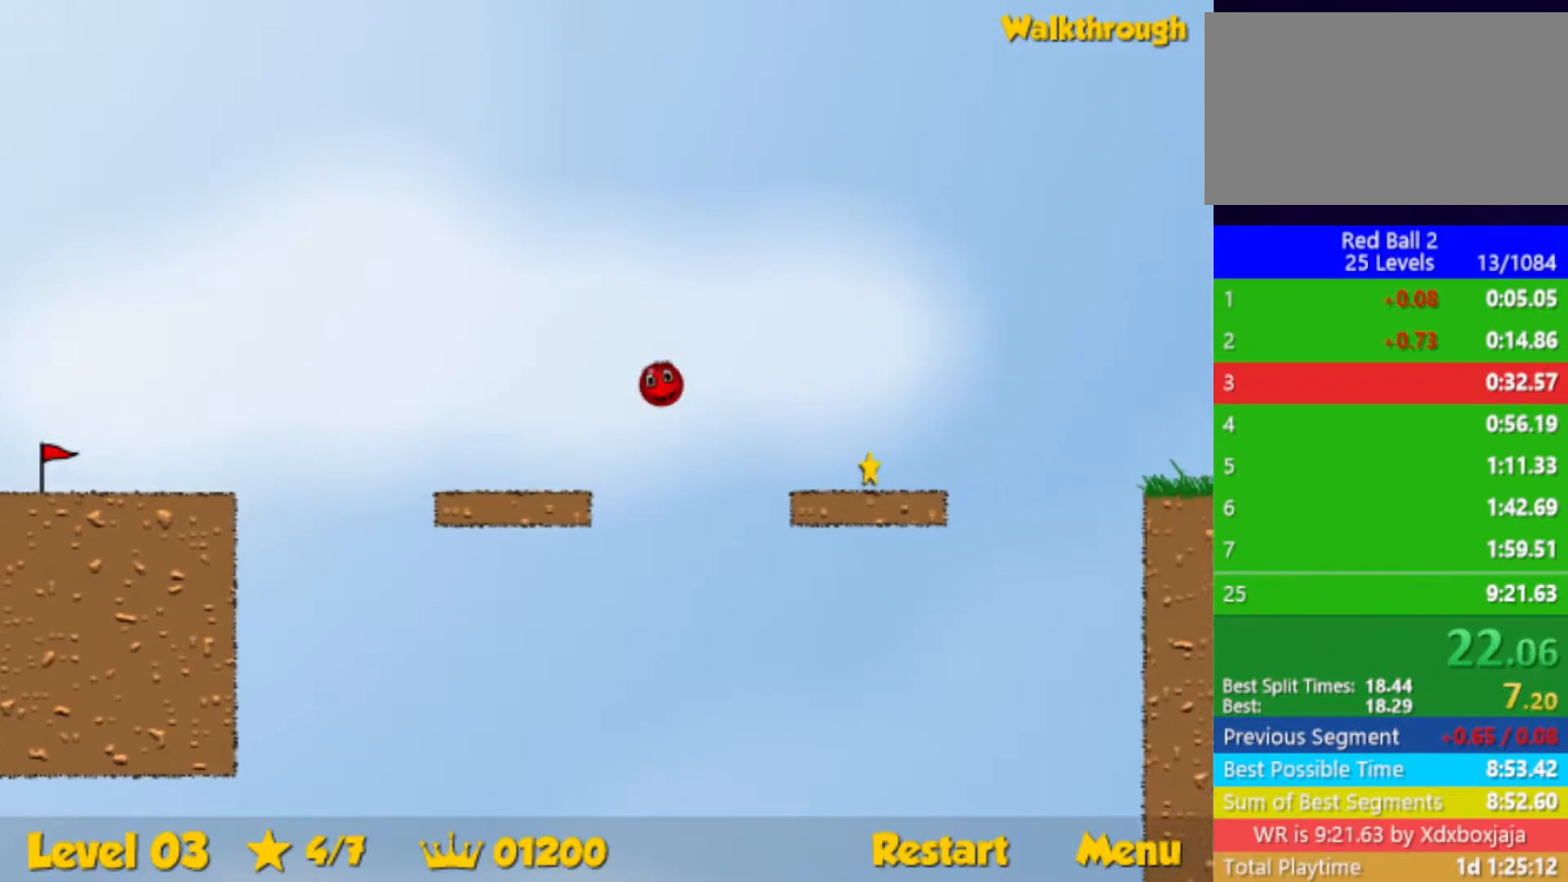
{"keys": ["right"], "events": []}
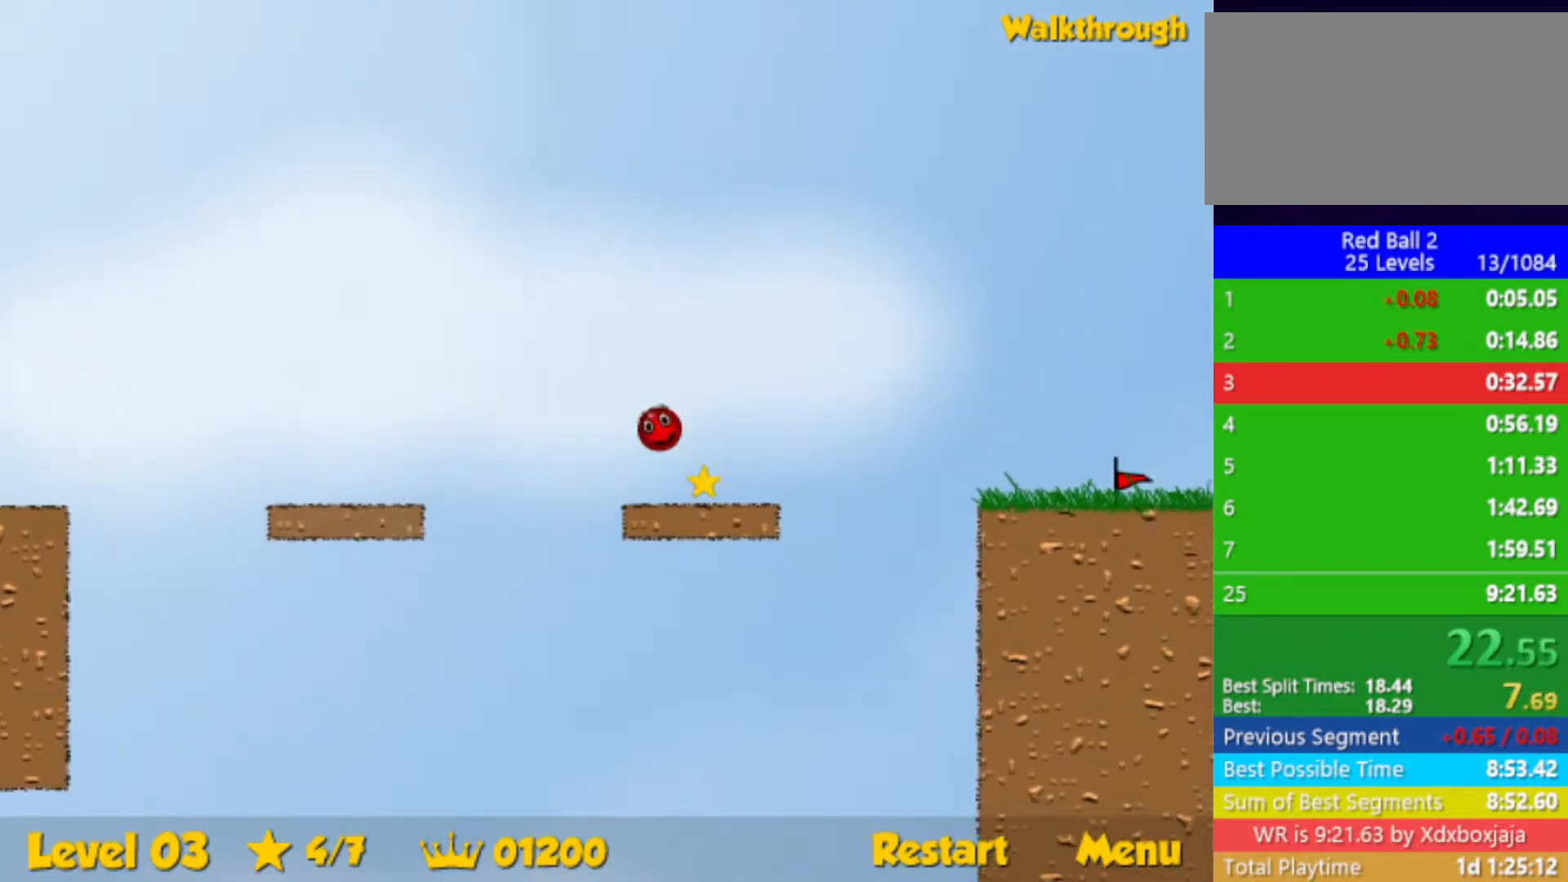
{"keys": ["right", "up"], "events": [[267, "up", "down"]]}